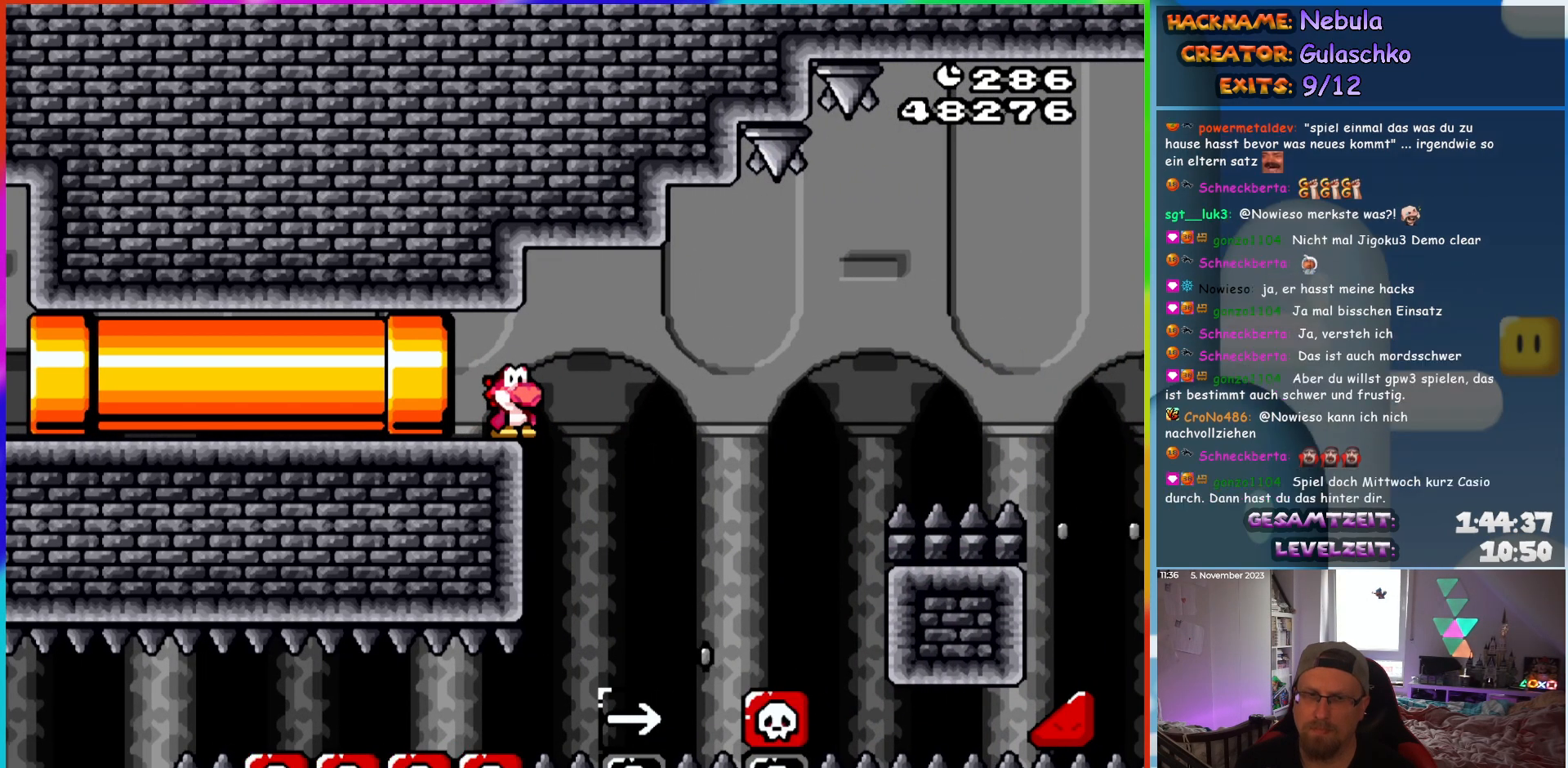
Gameplay with a controller (Nintendo layout); each line is a JSON object with the inputs held at the frame after it. "events" lists button and stick changes between this image and that frame as [ms after this image, input, new state], when the widget could be followed in between. Not read: L3 R3.
{"buttons": [], "events": []}
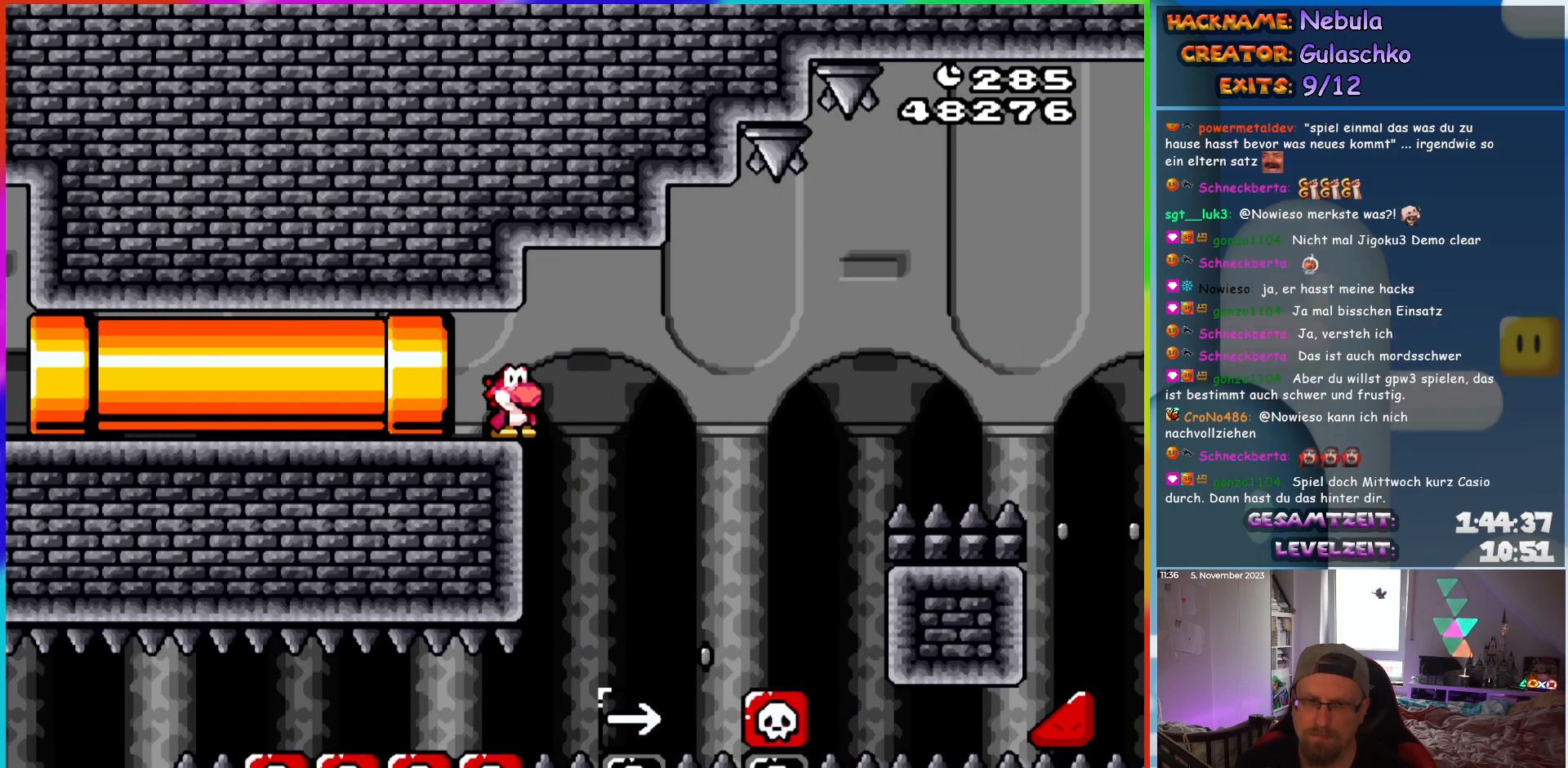
{"buttons": [], "events": []}
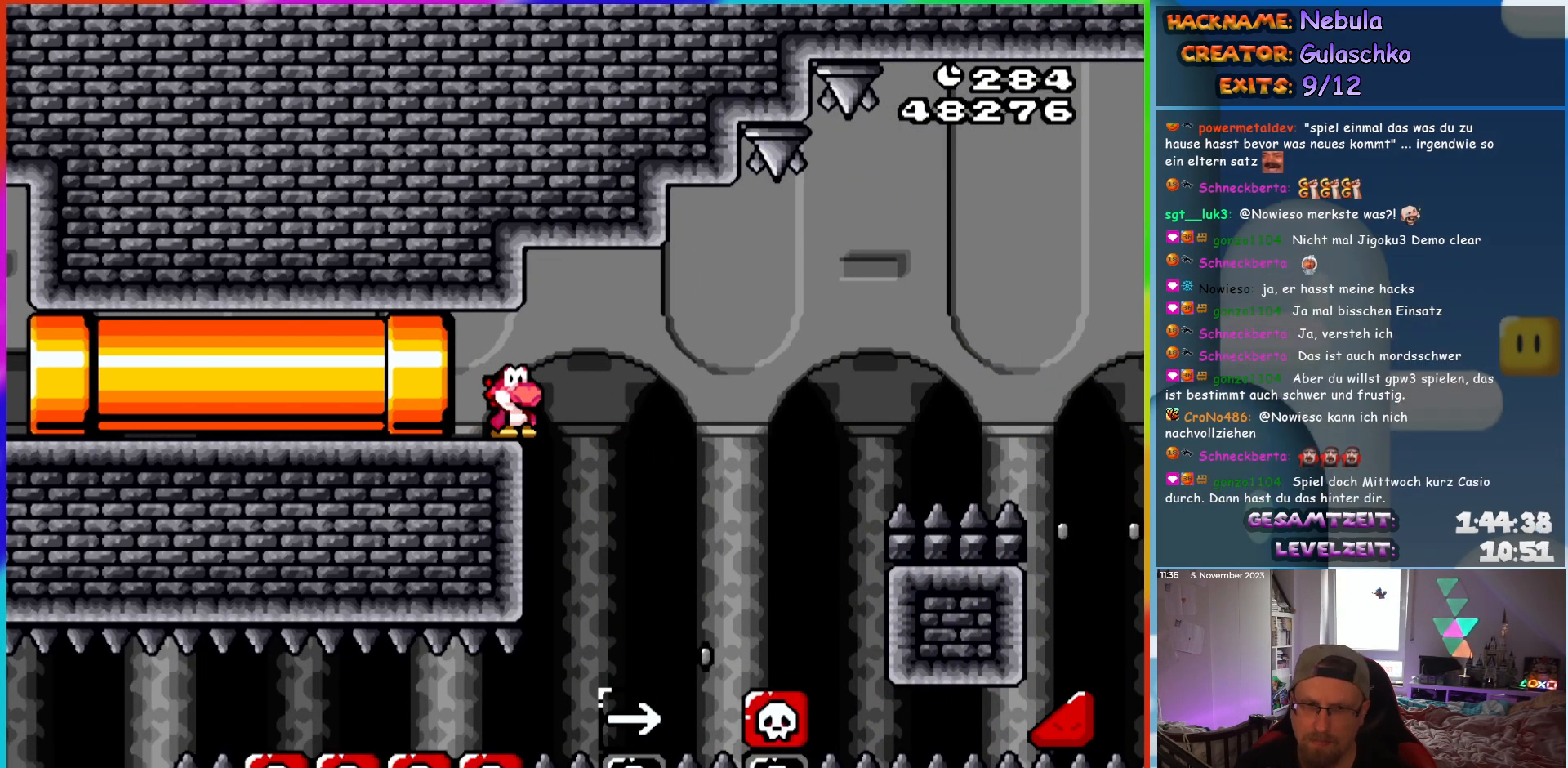
{"buttons": [], "events": []}
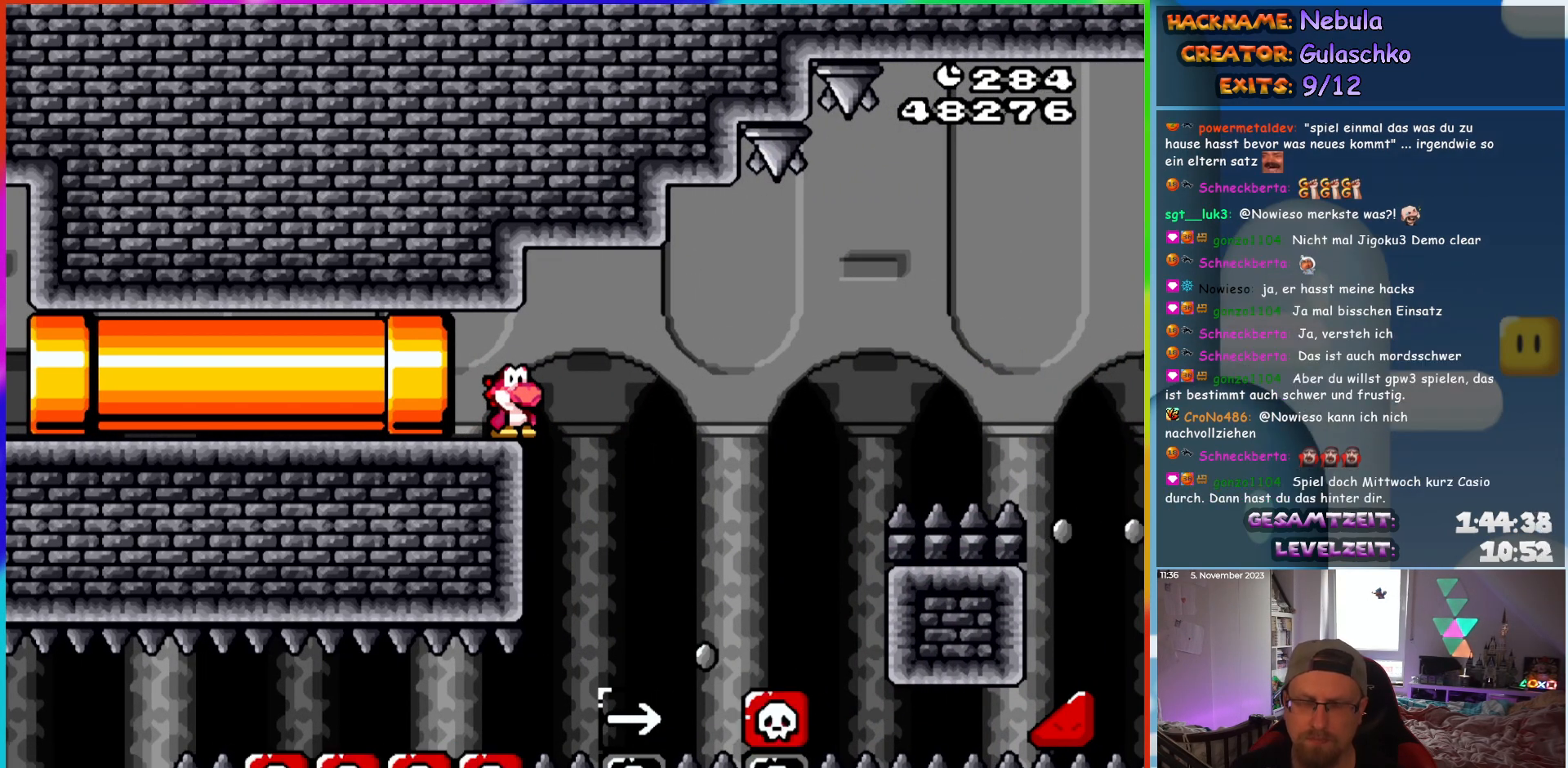
{"buttons": [], "events": []}
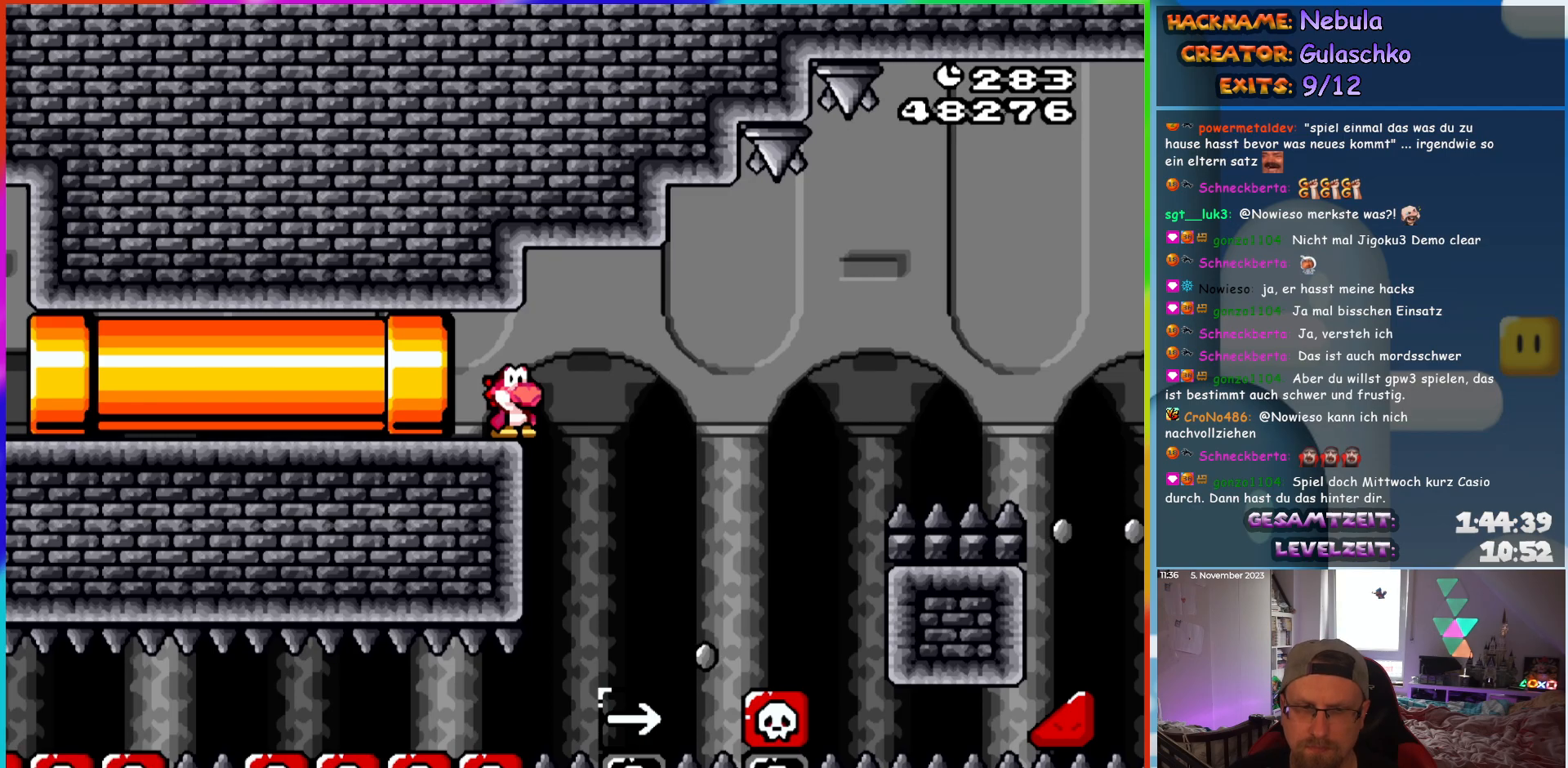
{"buttons": [], "events": []}
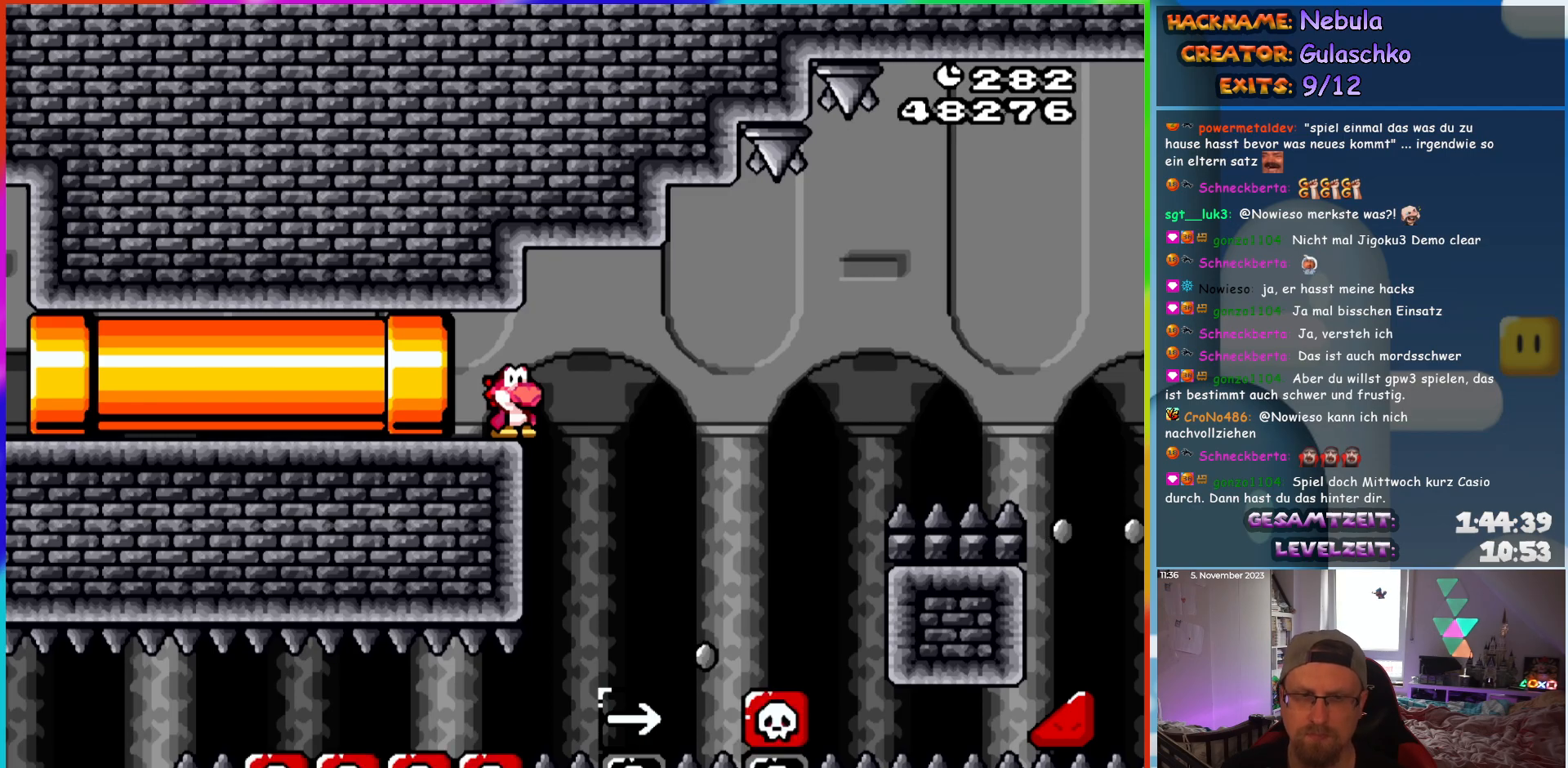
{"buttons": ["DPAD_RIGHT"], "events": [[450, "DPAD_RIGHT", "down"]]}
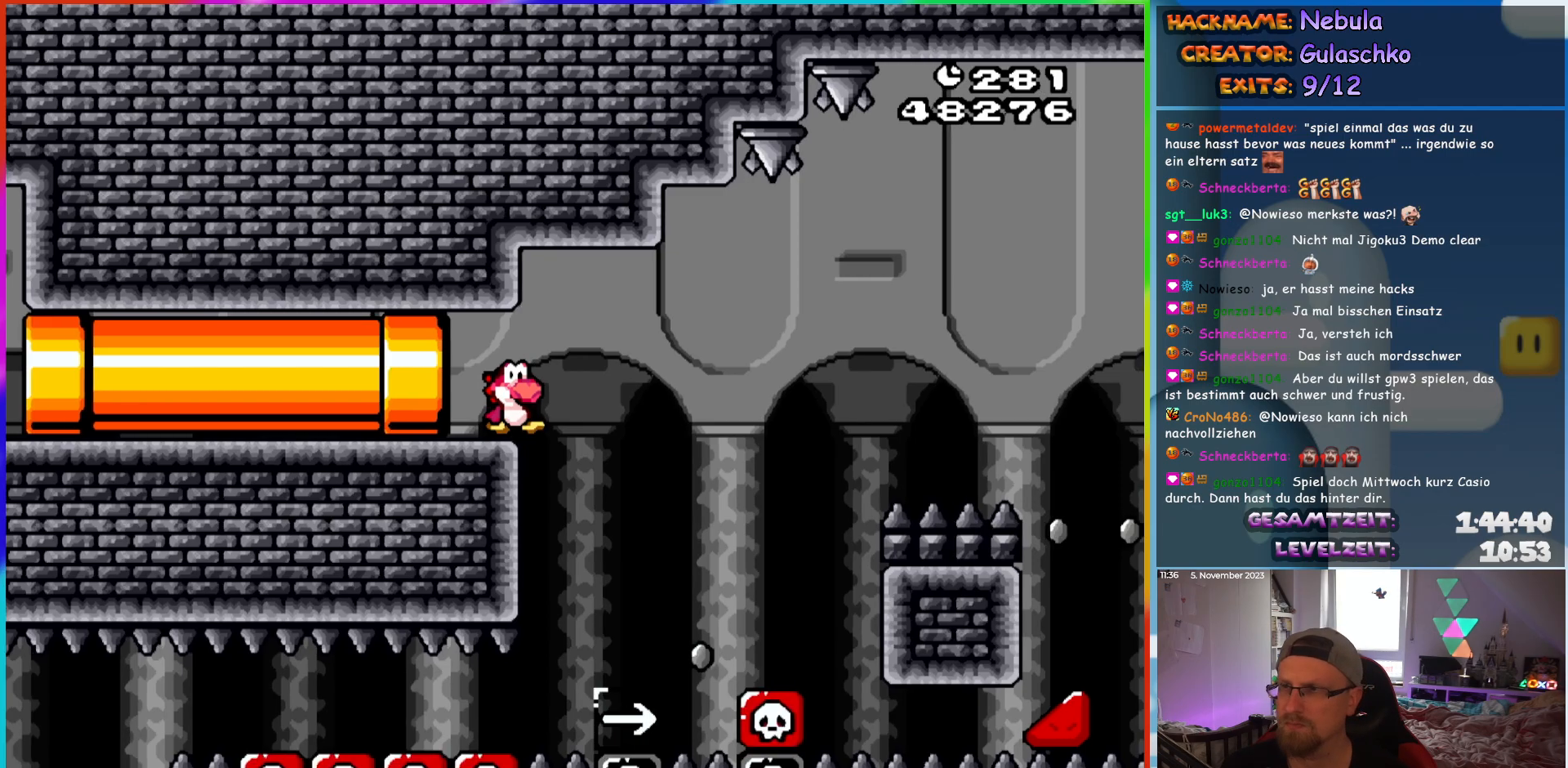
{"buttons": [], "events": [[200, "DPAD_RIGHT", "up"]]}
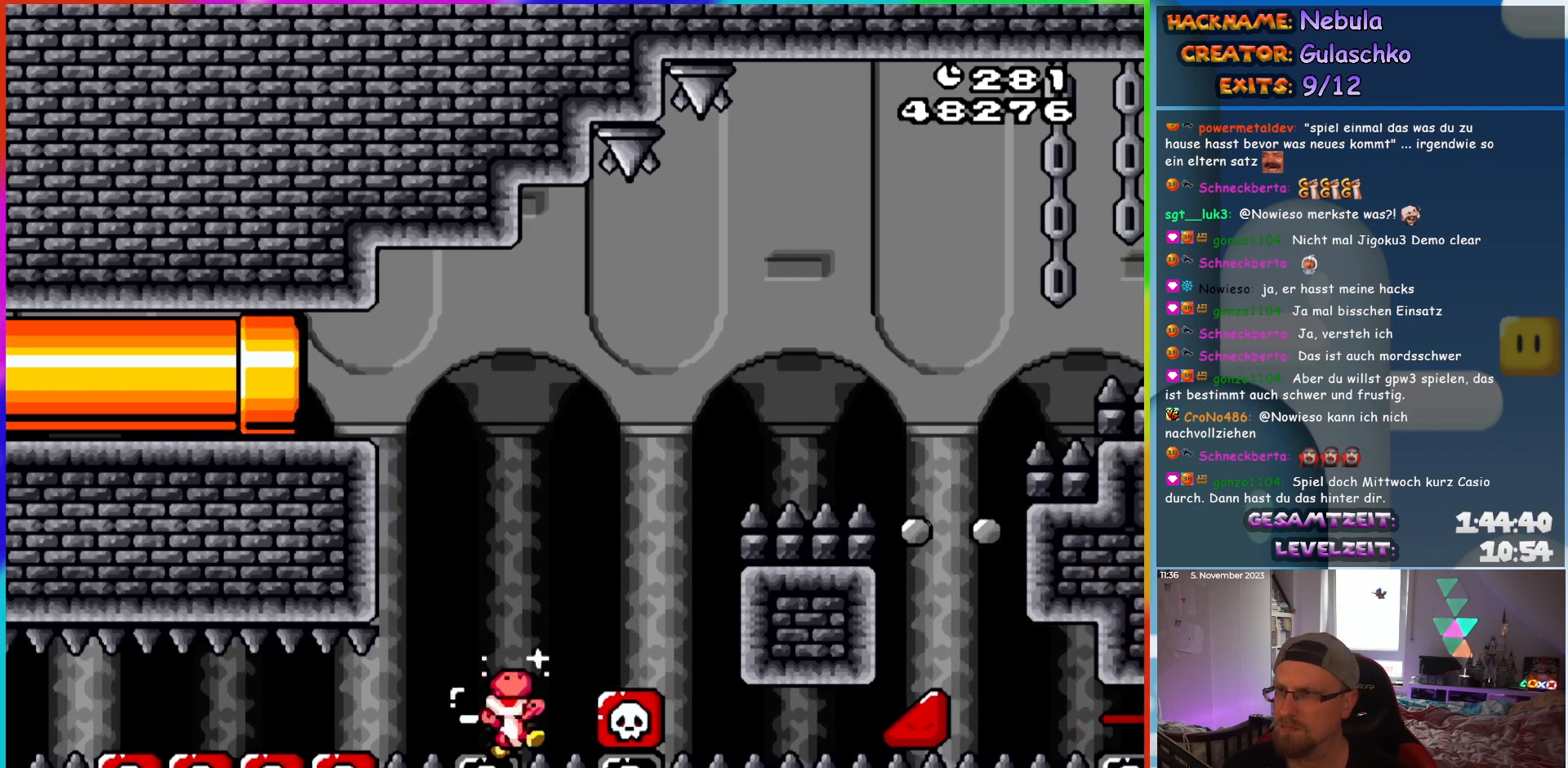
{"buttons": [], "events": [[117, "B", "down"], [233, "B", "up"], [300, "B", "down"], [417, "B", "up"]]}
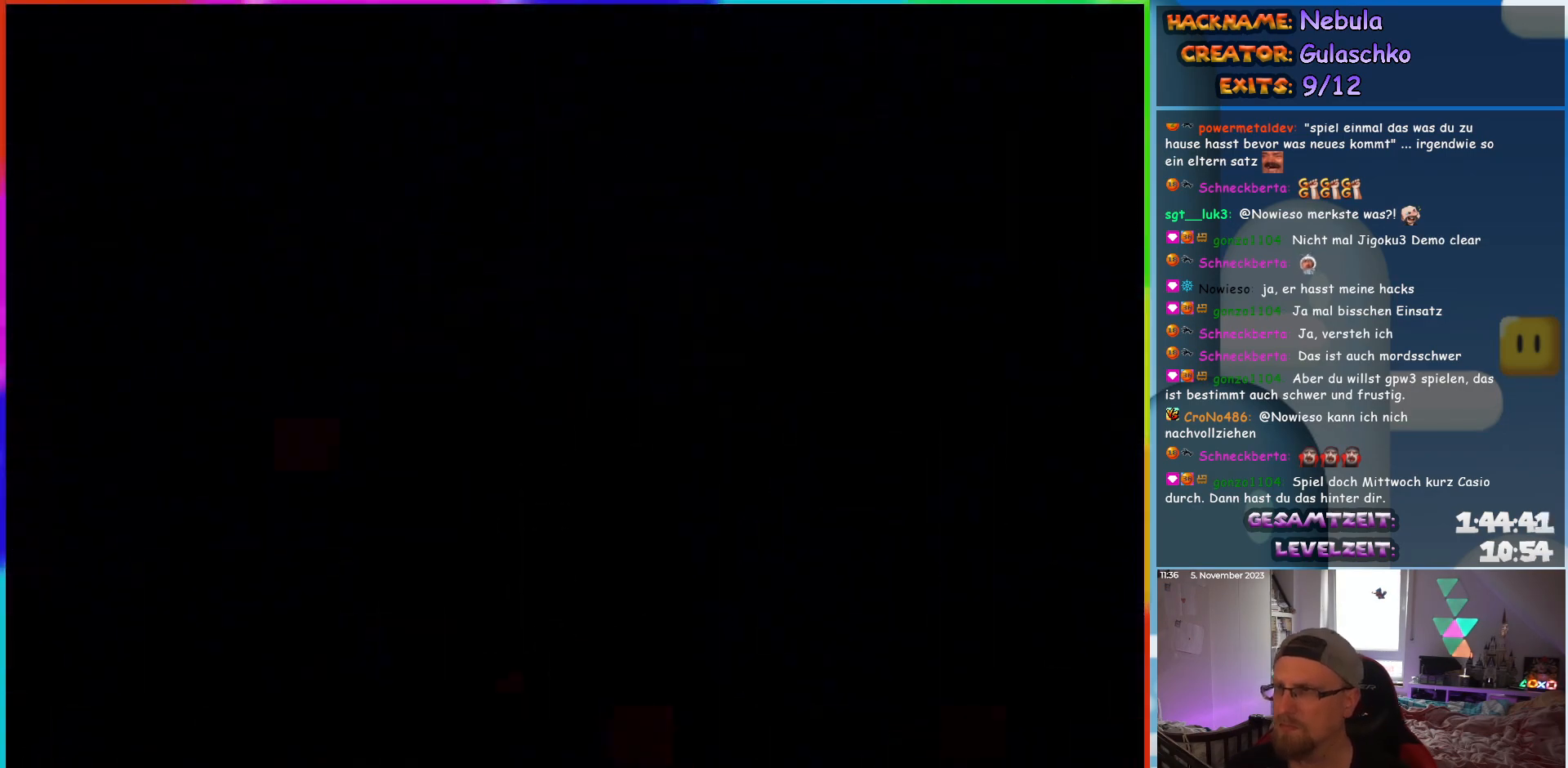
{"buttons": [], "events": []}
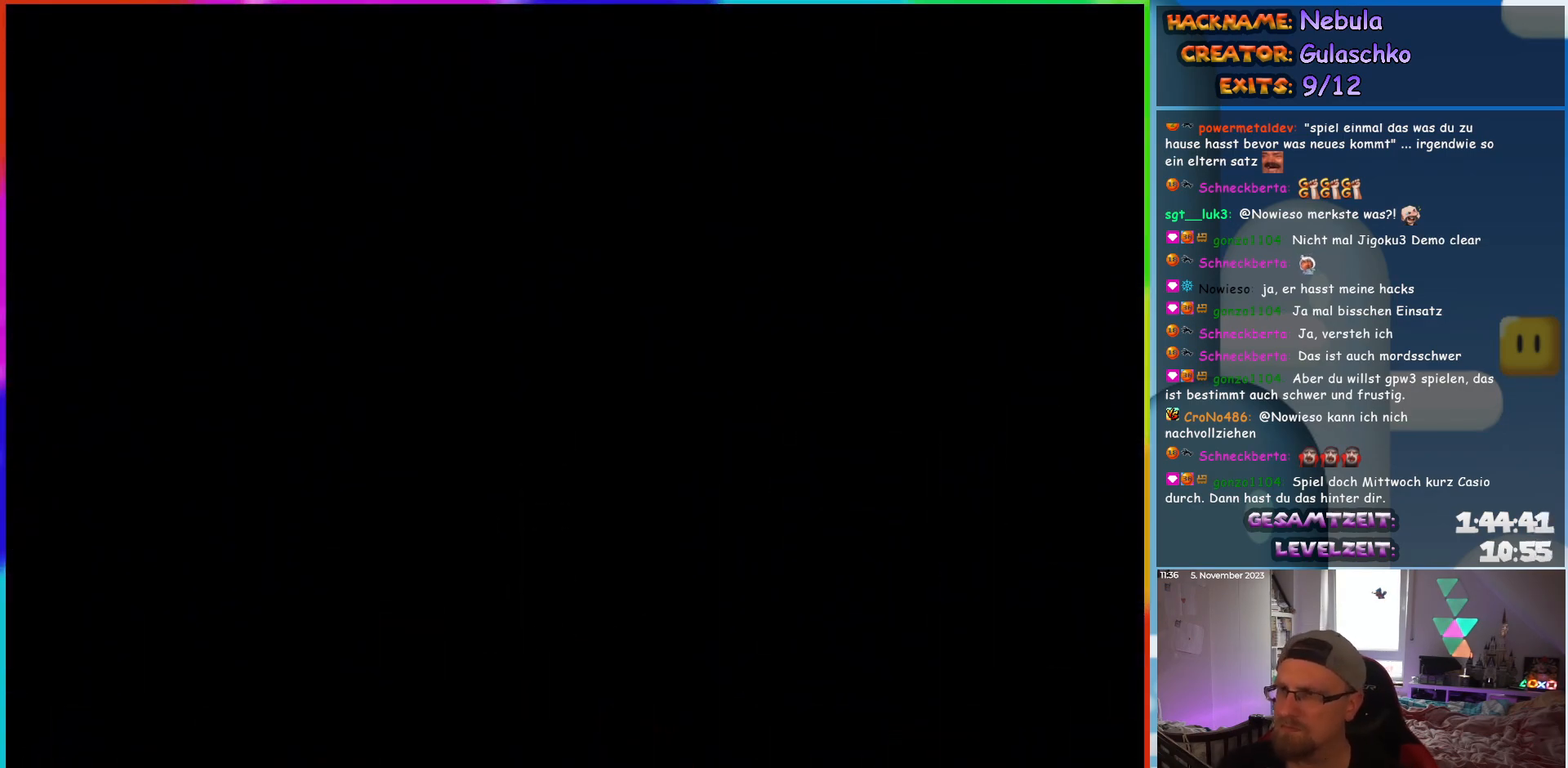
{"buttons": [], "events": []}
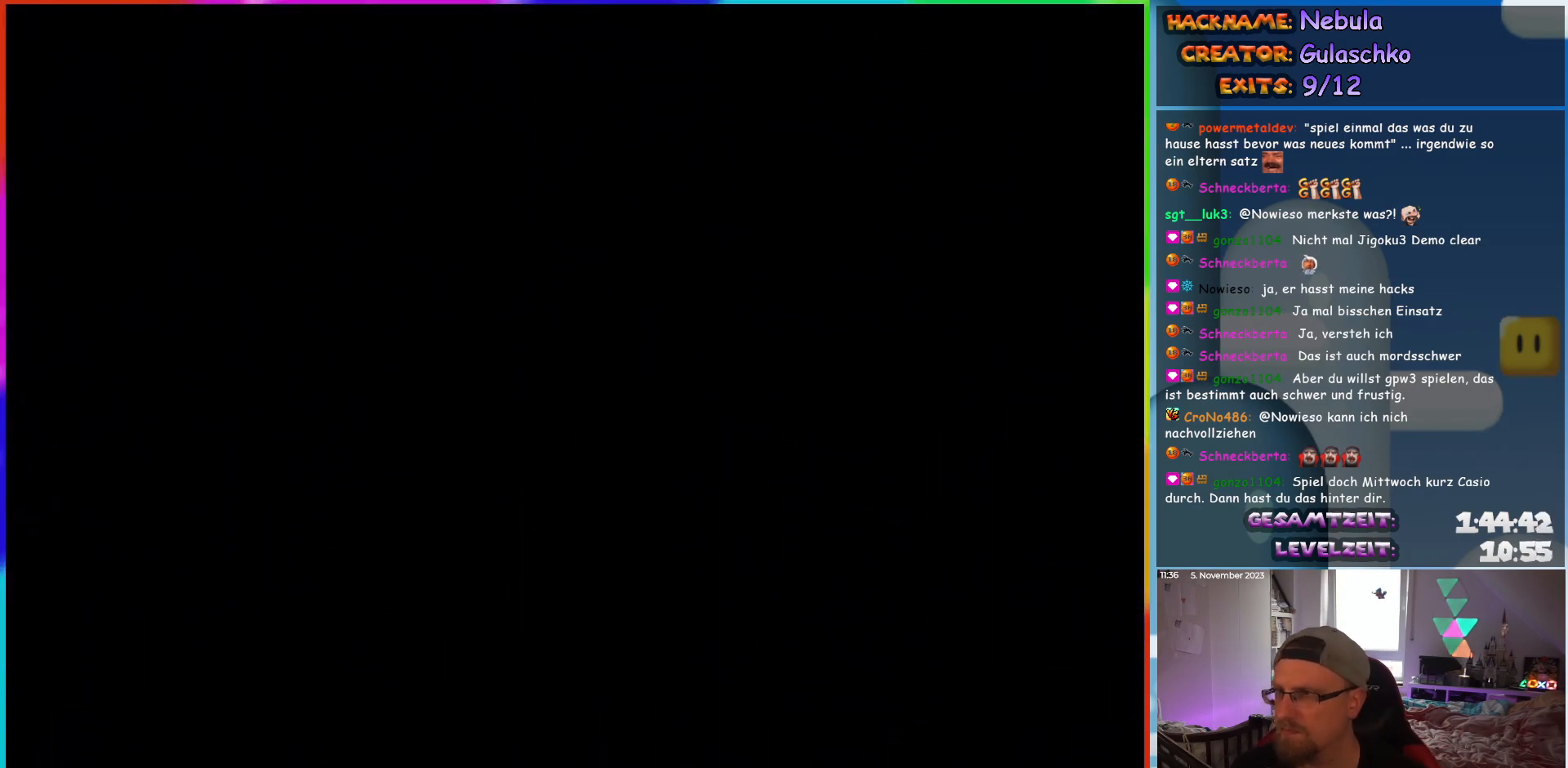
{"buttons": ["Y"], "events": [[417, "Y", "down"]]}
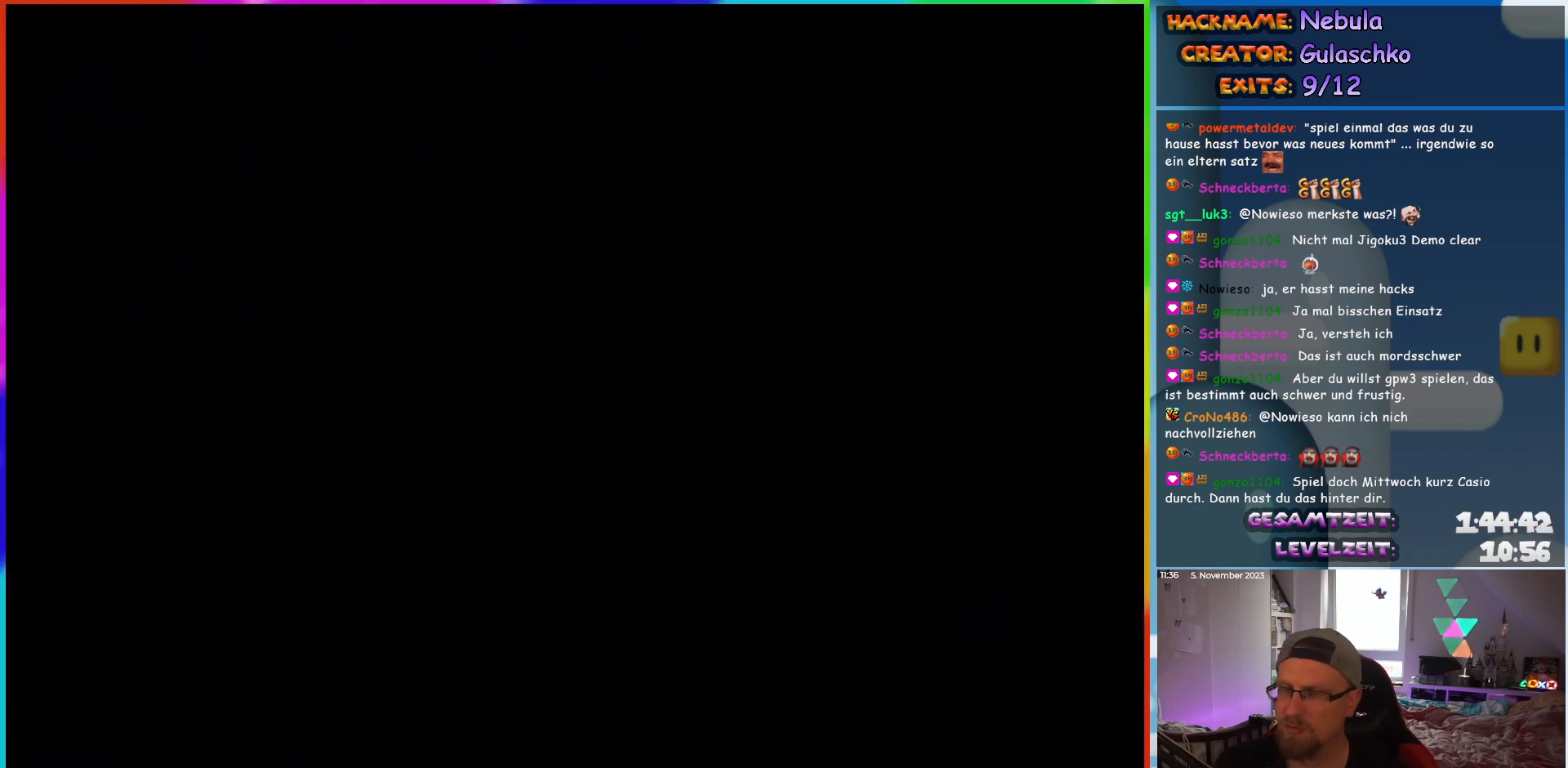
{"buttons": ["Y", "DPAD_RIGHT"], "events": [[200, "DPAD_RIGHT", "down"]]}
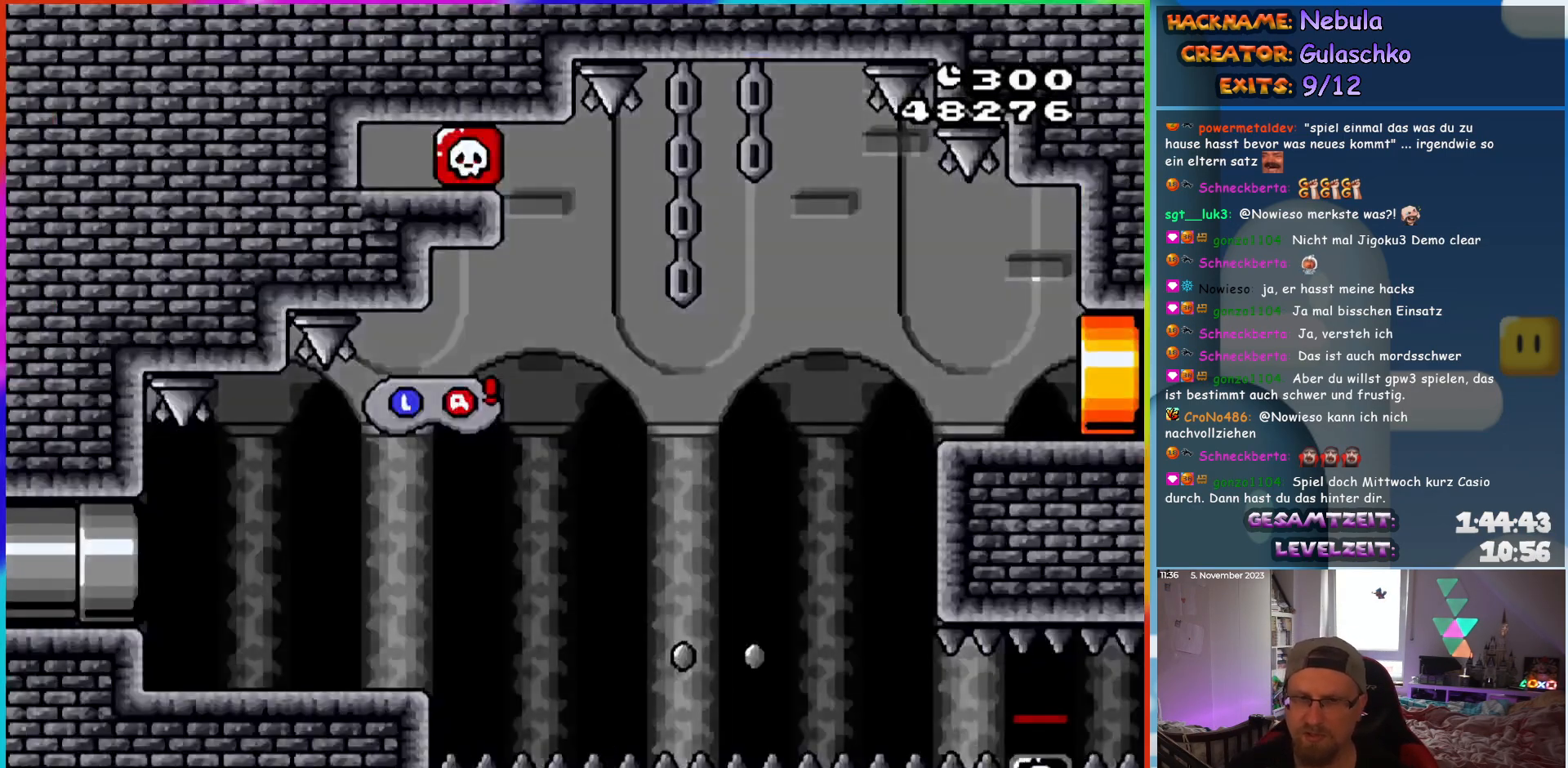
{"buttons": ["Y", "DPAD_RIGHT"], "events": []}
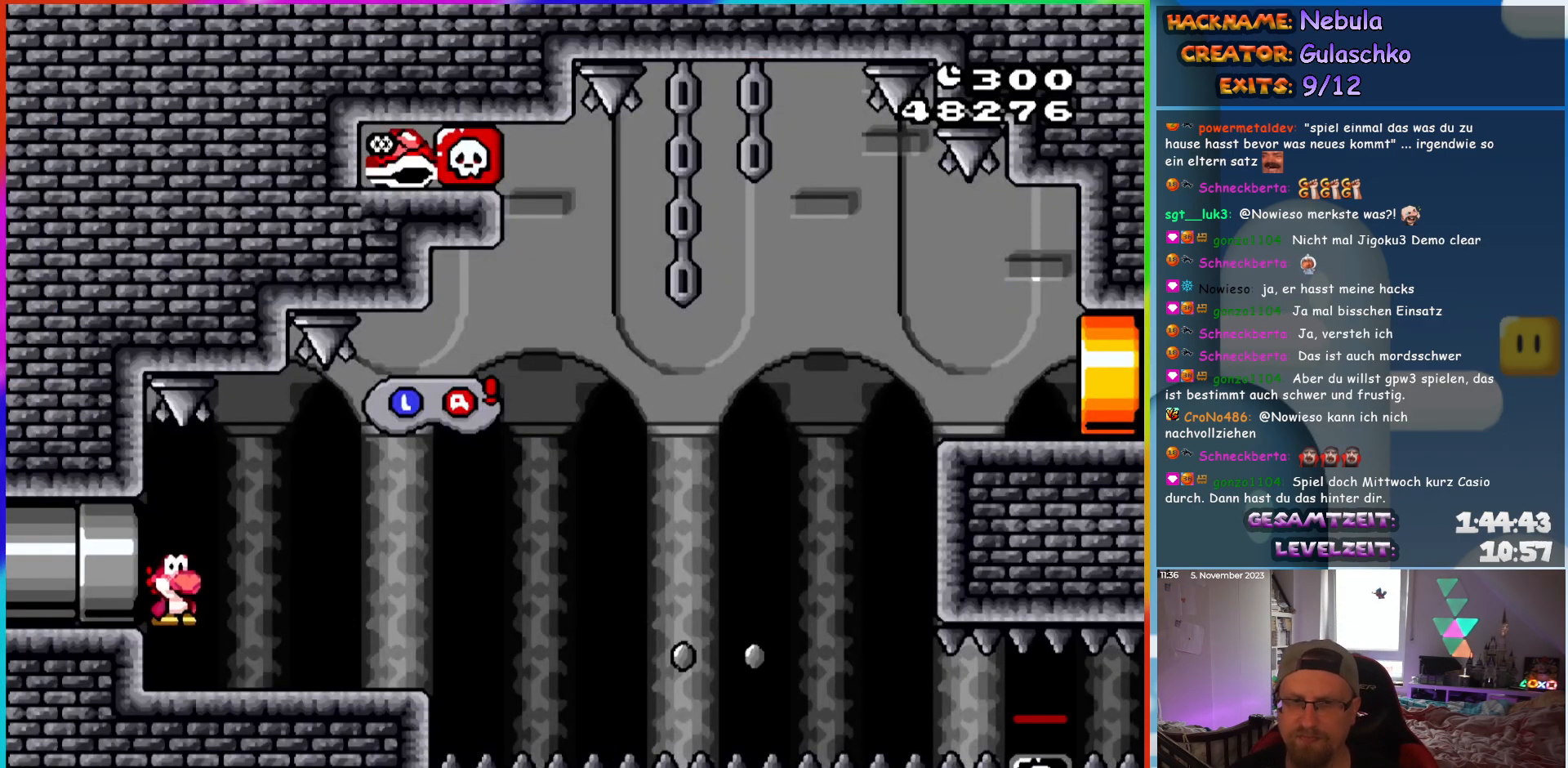
{"buttons": ["B", "Y", "DPAD_RIGHT"], "events": [[500, "B", "down"]]}
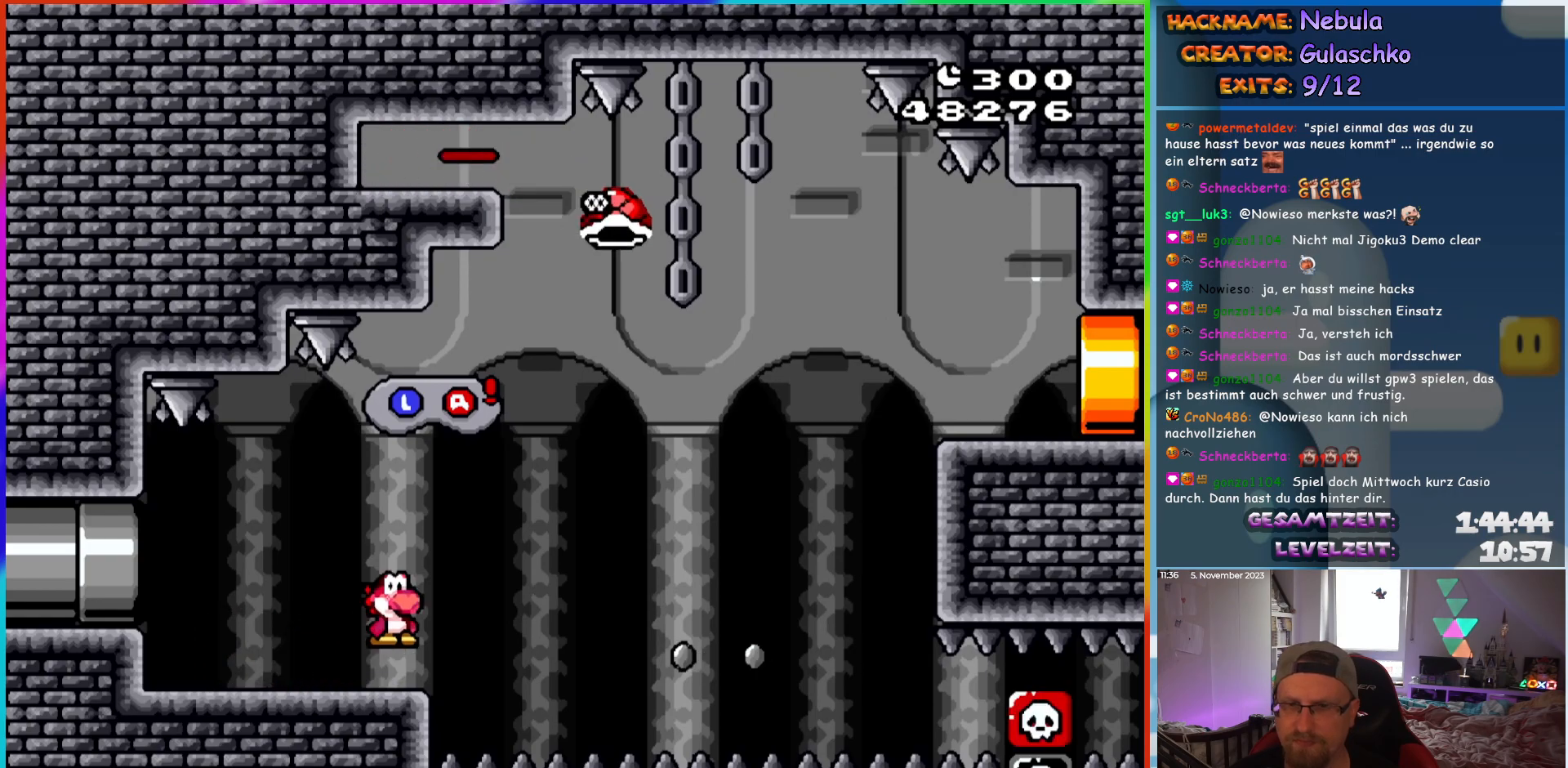
{"buttons": ["B", "Y", "DPAD_UP"], "events": [[50, "B", "up"], [417, "B", "down"], [500, "DPAD_RIGHT", "up"], [500, "DPAD_UP", "down"]]}
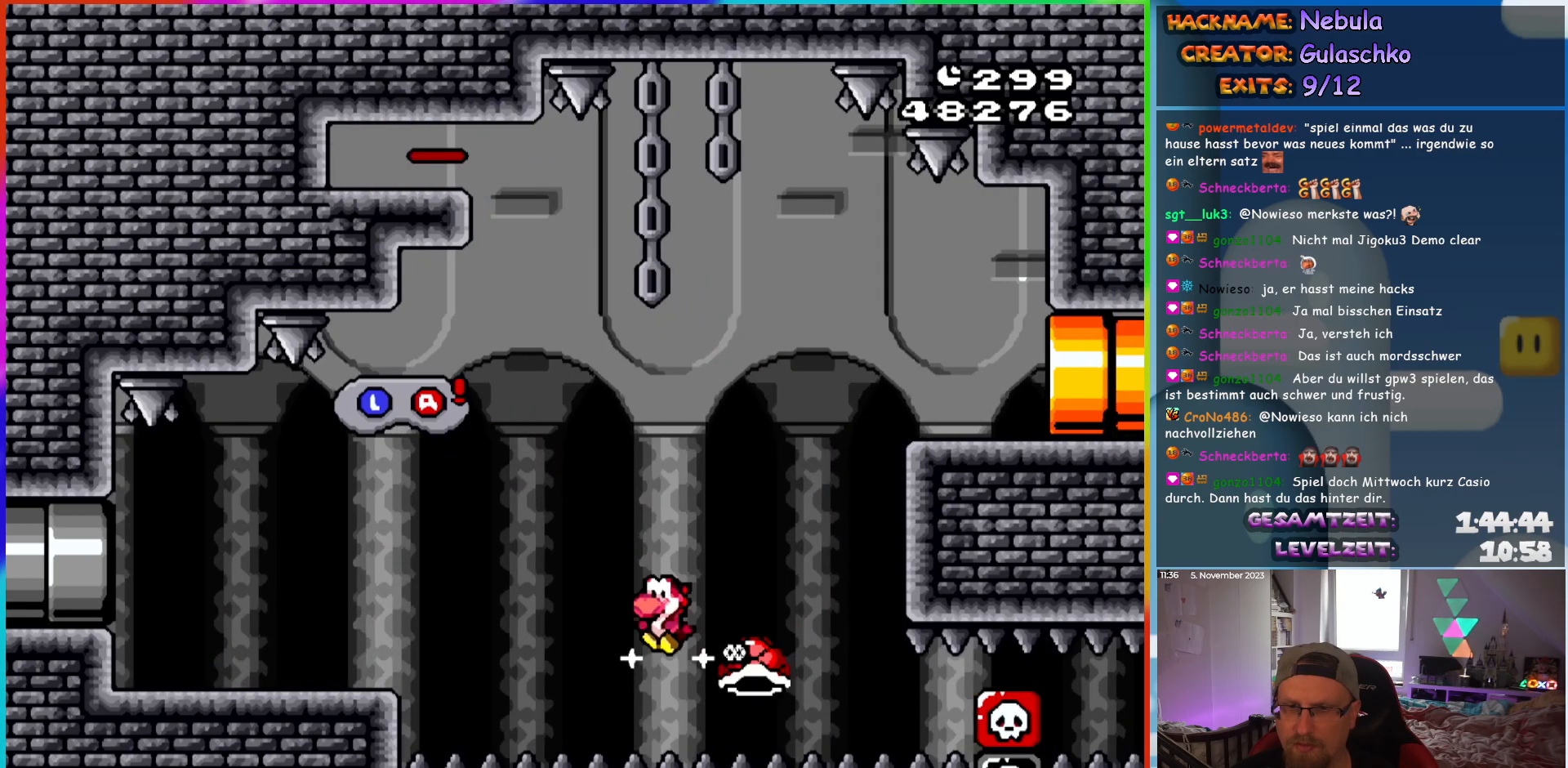
{"buttons": ["Y", "DPAD_RIGHT"], "events": [[17, "DPAD_LEFT", "down"], [17, "DPAD_UP", "up"], [67, "DPAD_UP", "down"], [83, "DPAD_LEFT", "up"], [100, "DPAD_UP", "up"], [117, "DPAD_RIGHT", "down"], [467, "B", "up"]]}
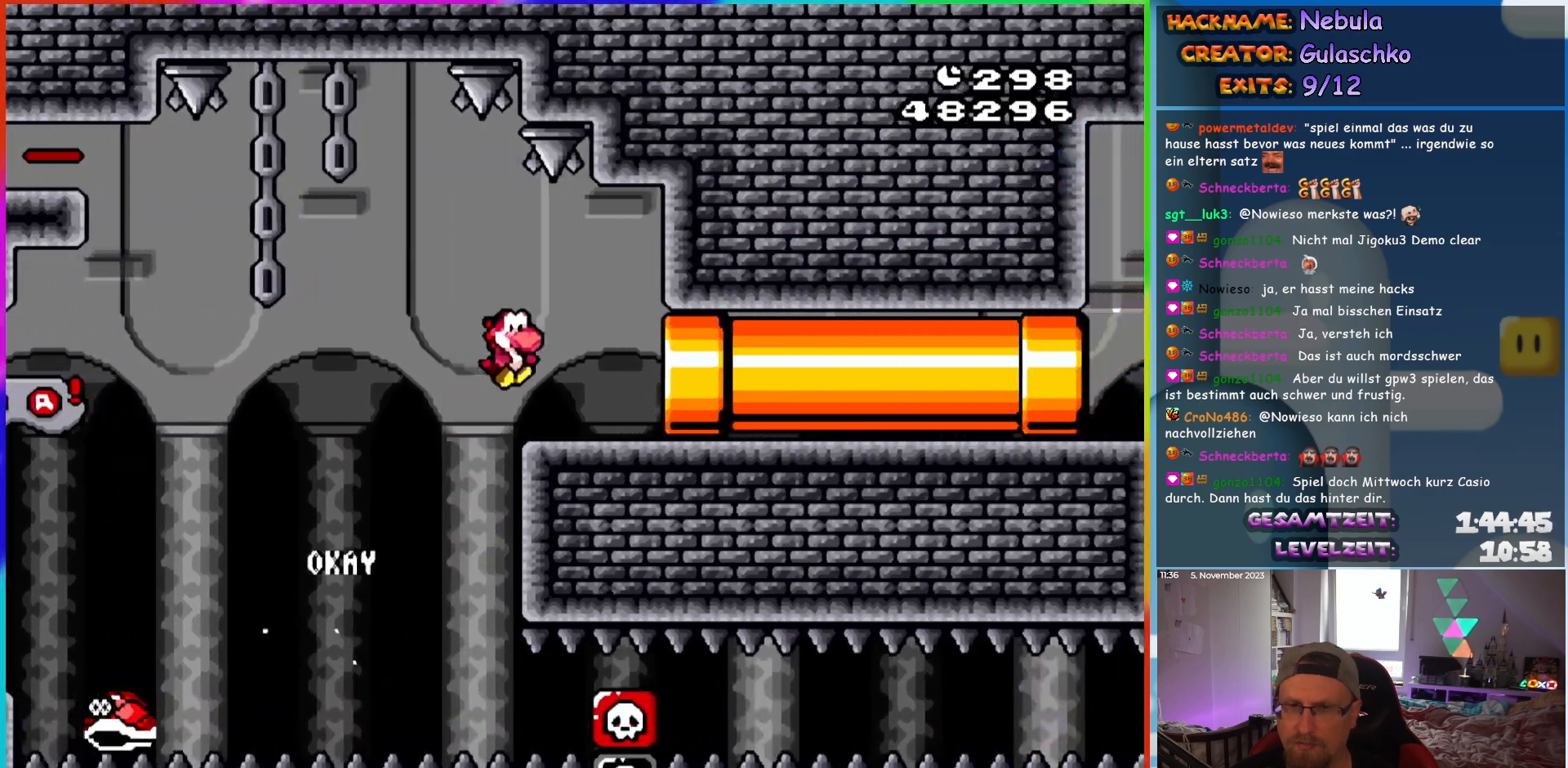
{"buttons": ["Y"], "events": [[350, "DPAD_RIGHT", "up"]]}
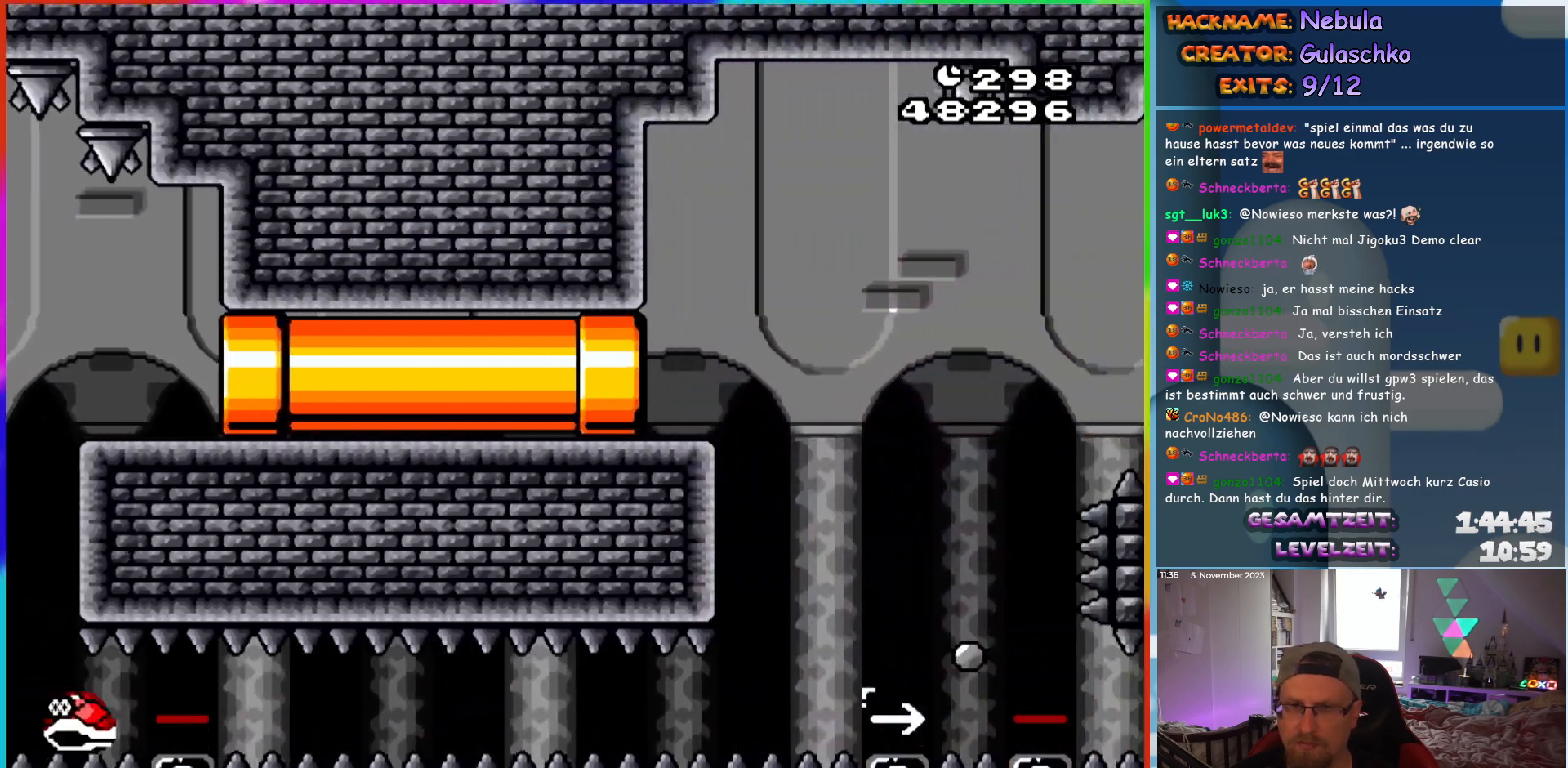
{"buttons": ["B", "Y", "DPAD_RIGHT"], "events": [[467, "DPAD_RIGHT", "down"], [500, "B", "down"]]}
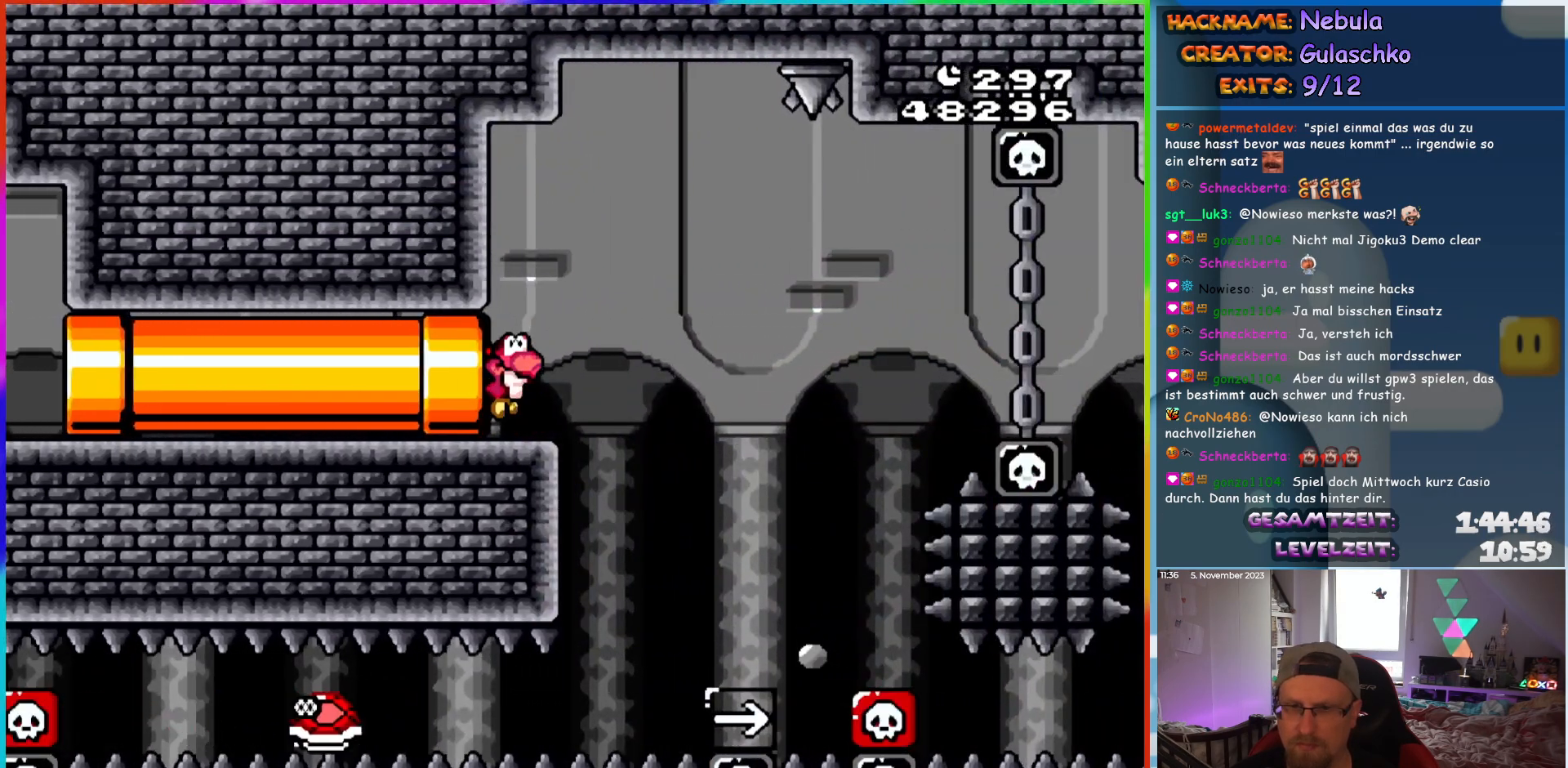
{"buttons": ["B", "Y", "DPAD_RIGHT"], "events": [[83, "B", "up"], [367, "B", "down"]]}
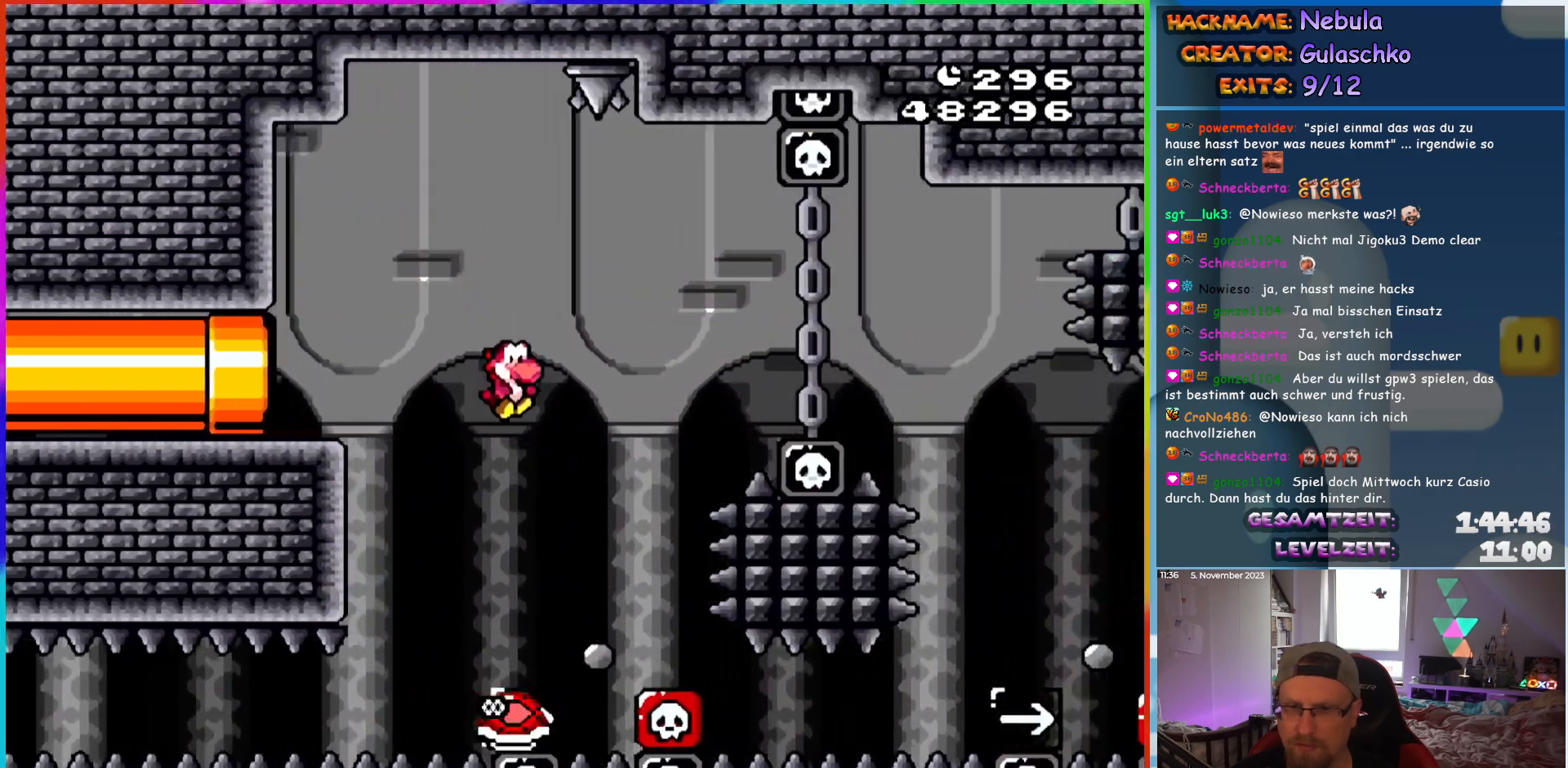
{"buttons": ["B", "Y", "DPAD_RIGHT"], "events": [[100, "DPAD_RIGHT", "up"], [100, "DPAD_UP", "down"], [117, "DPAD_LEFT", "down"], [133, "DPAD_UP", "up"], [250, "DPAD_LEFT", "up"], [250, "DPAD_UP", "down"], [267, "DPAD_RIGHT", "down"], [267, "DPAD_UP", "up"]]}
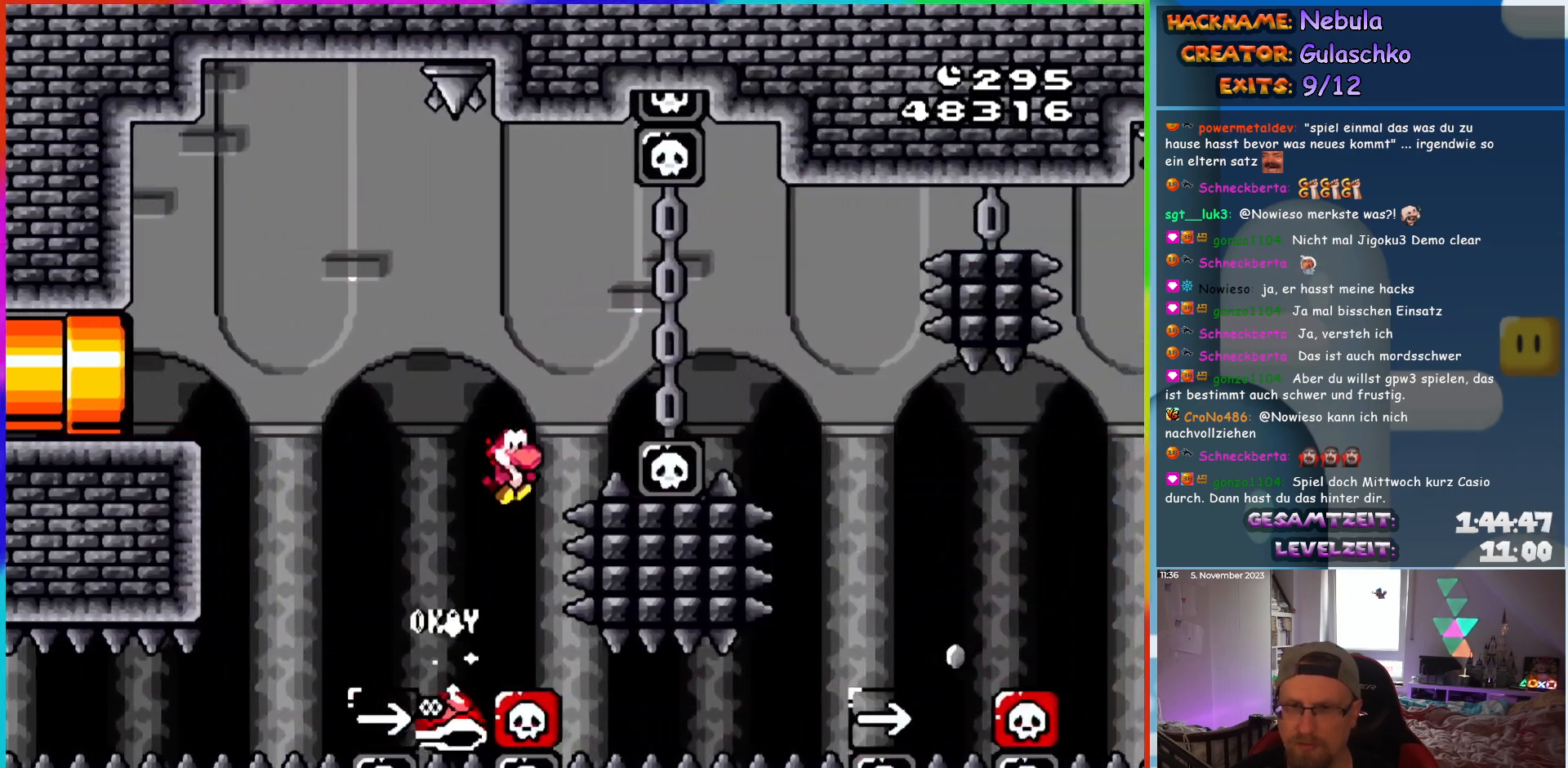
{"buttons": ["Y", "DPAD_RIGHT"], "events": [[500, "B", "up"]]}
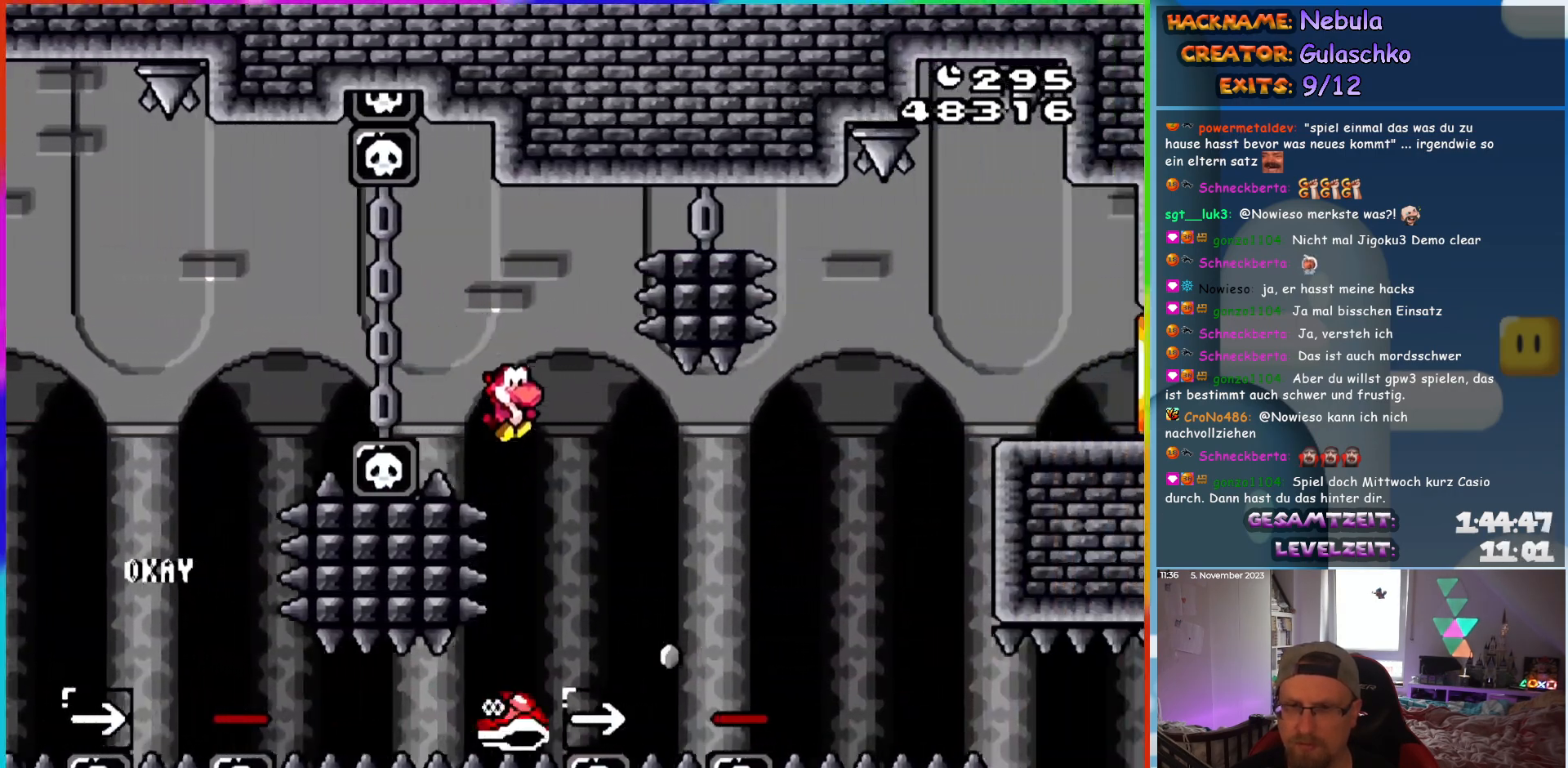
{"buttons": ["B", "Y", "DPAD_RIGHT"], "events": [[67, "B", "down"]]}
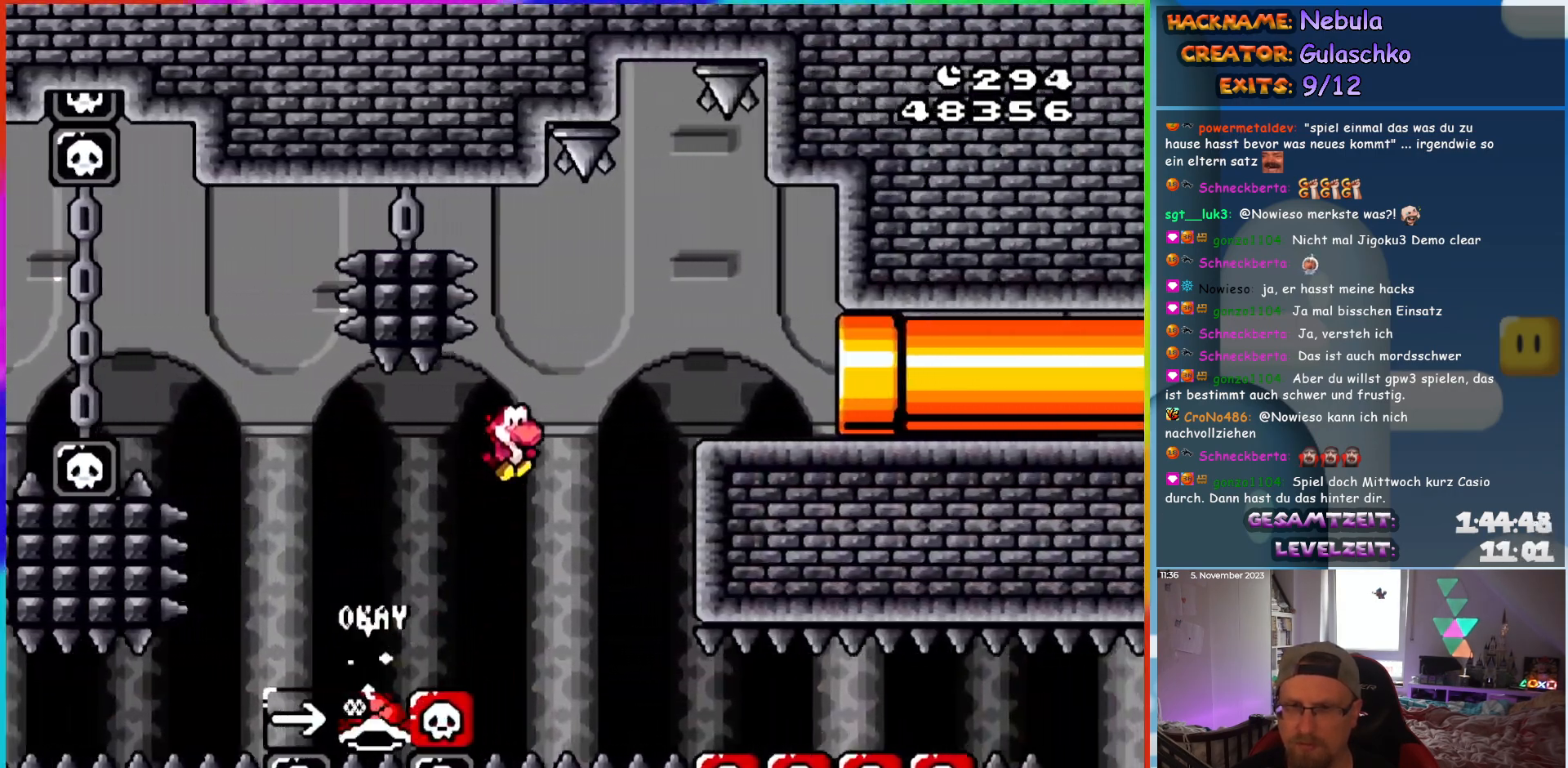
{"buttons": ["Y"], "events": [[283, "B", "up"], [333, "DPAD_RIGHT", "up"], [333, "DPAD_UP", "down"], [350, "DPAD_LEFT", "down"], [350, "DPAD_UP", "up"], [483, "DPAD_LEFT", "up"]]}
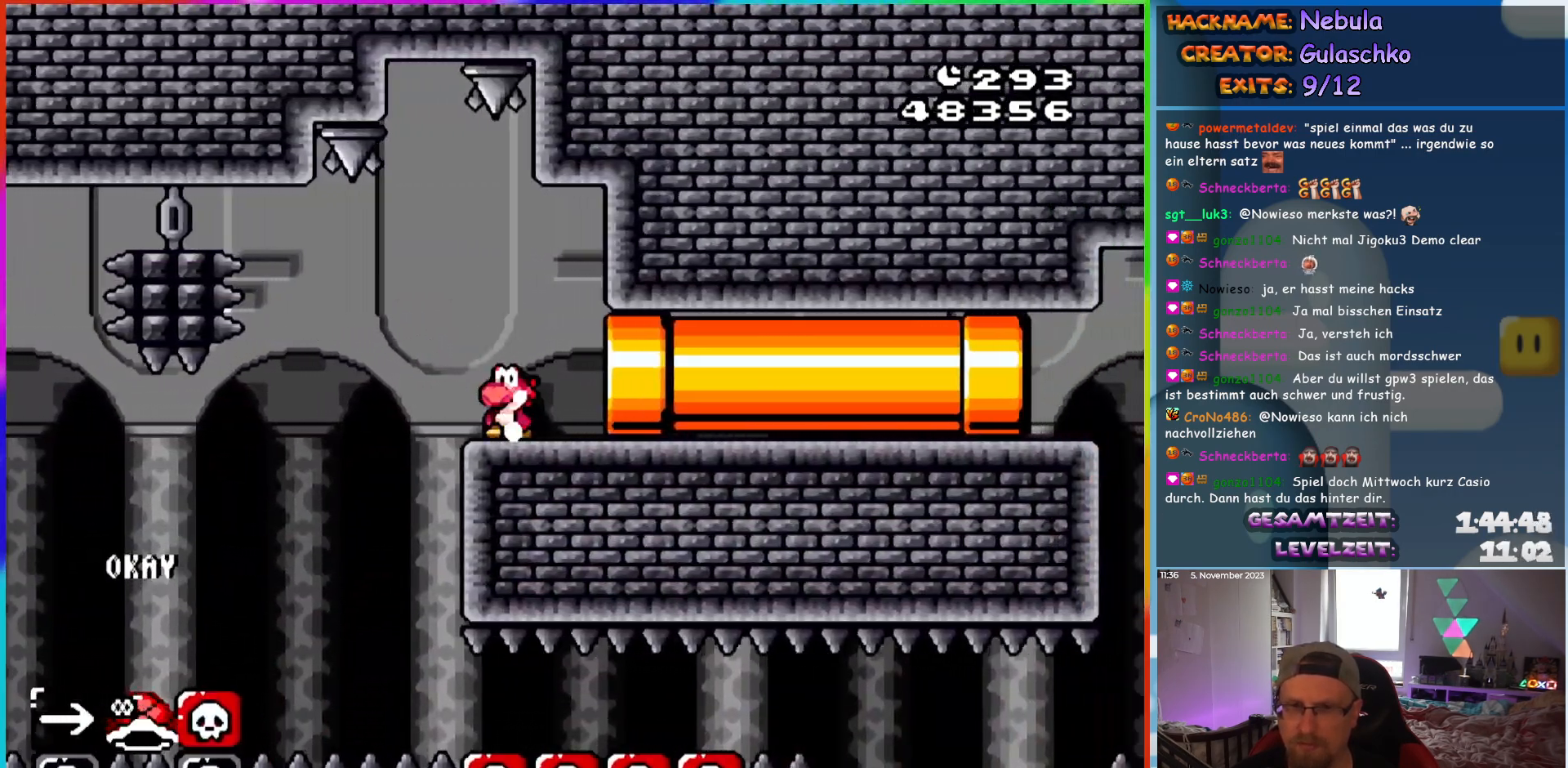
{"buttons": ["Y"], "events": []}
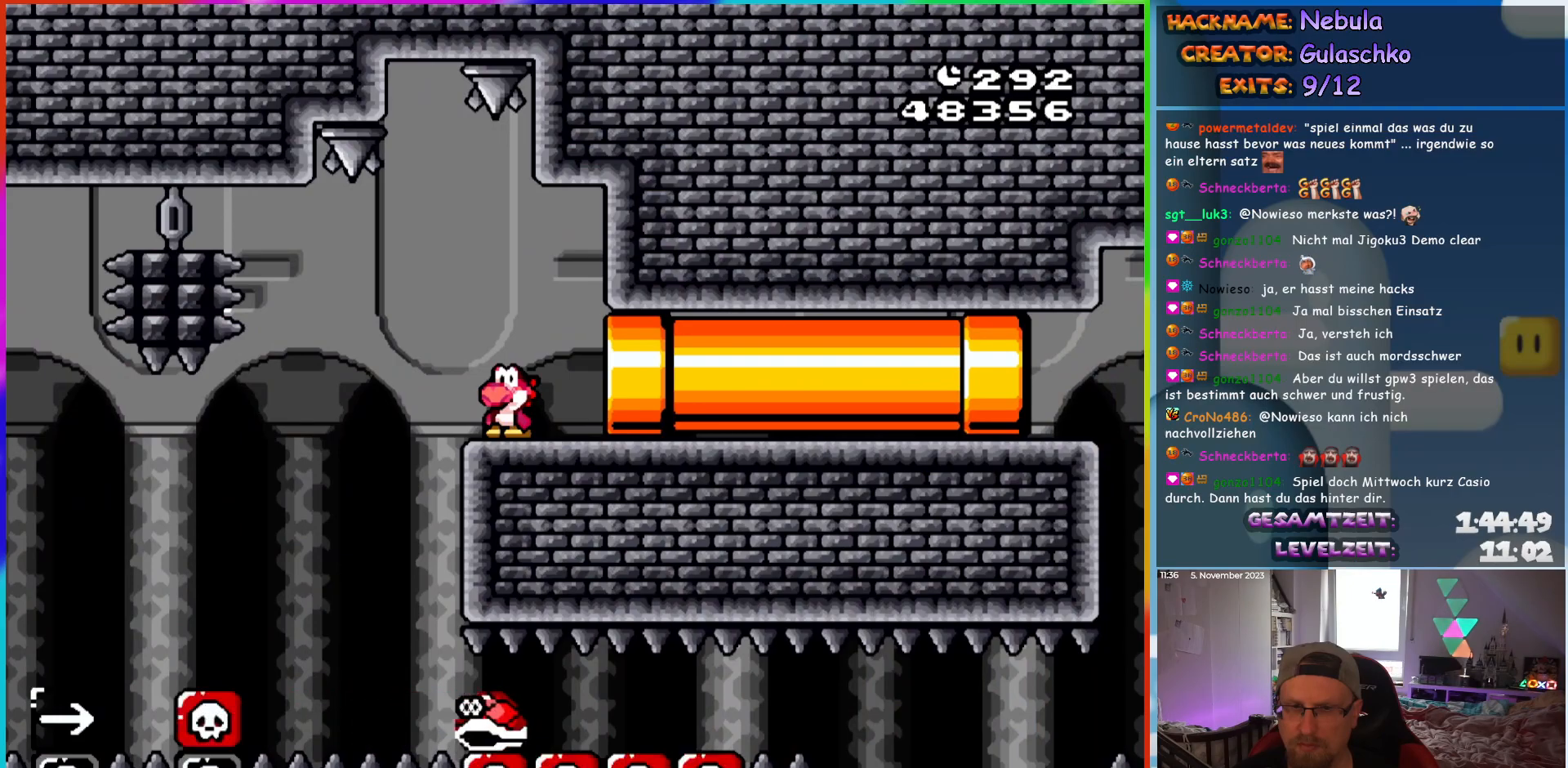
{"buttons": ["Y", "DPAD_RIGHT"], "events": [[483, "DPAD_RIGHT", "down"]]}
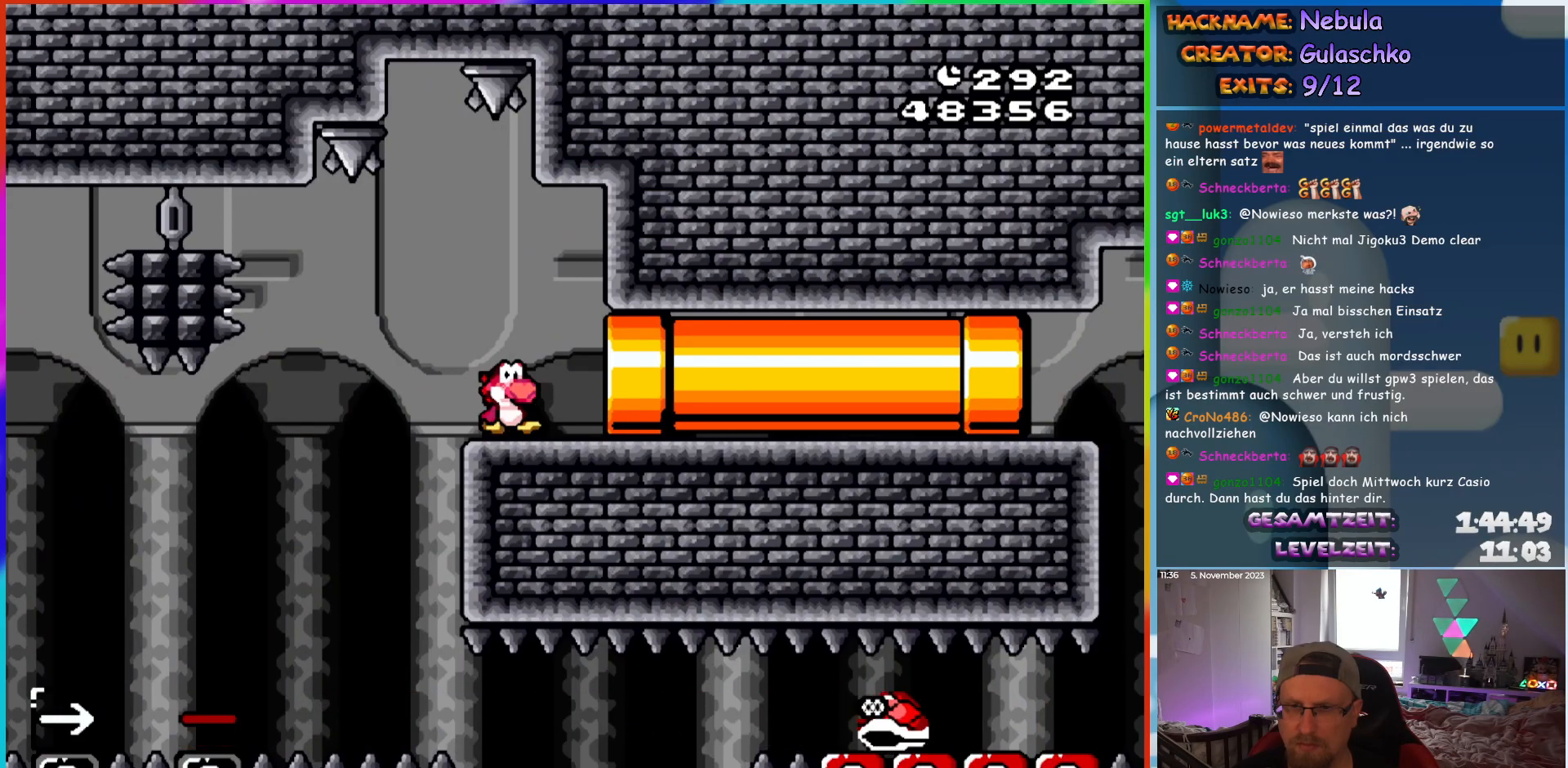
{"buttons": ["Y", "DPAD_RIGHT"], "events": []}
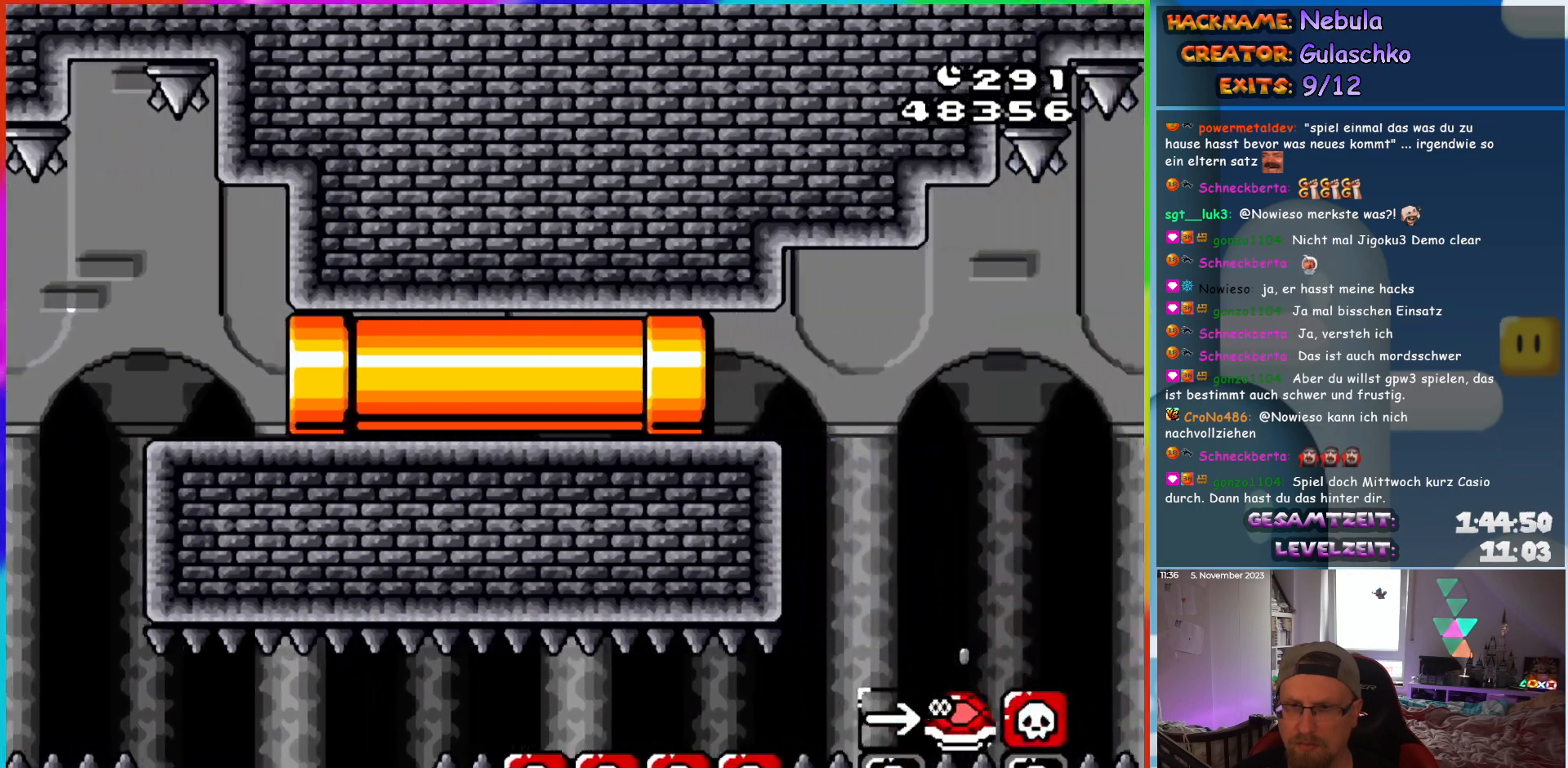
{"buttons": ["Y"], "events": [[83, "DPAD_RIGHT", "up"]]}
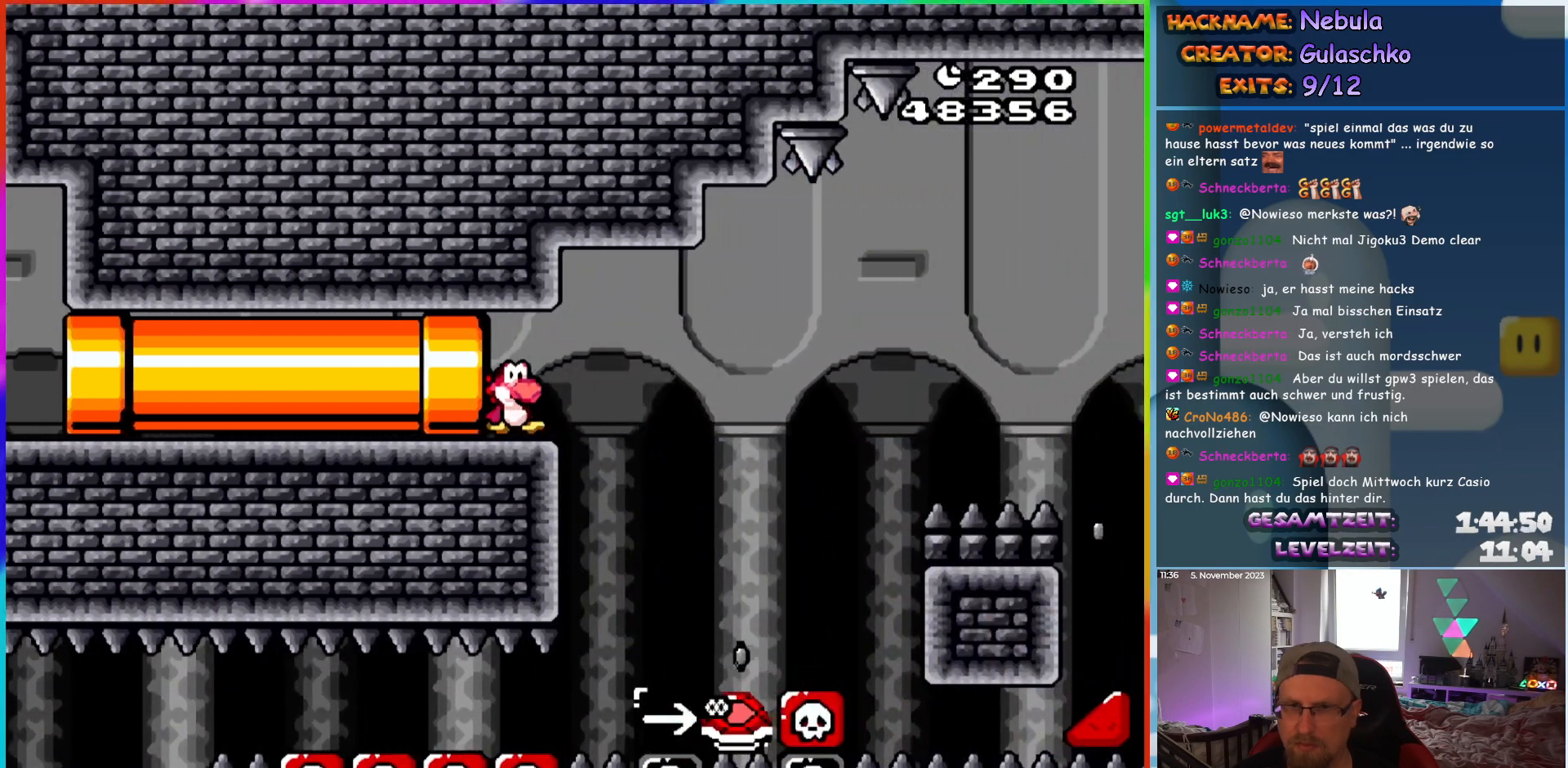
{"buttons": ["B", "Y", "DPAD_RIGHT"], "events": [[17, "DPAD_RIGHT", "down"], [67, "B", "down"], [133, "B", "up"], [417, "B", "down"]]}
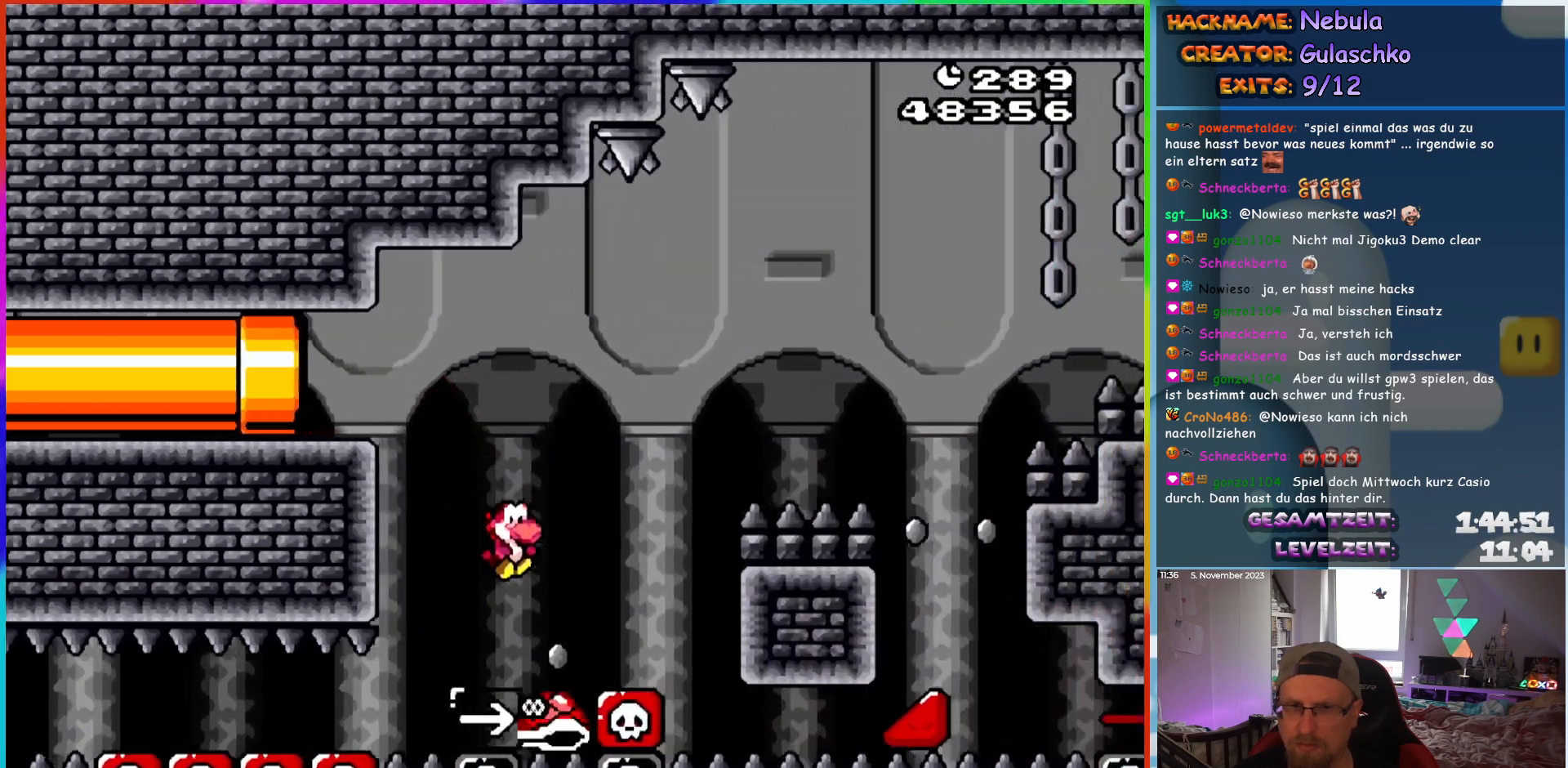
{"buttons": ["B", "Y", "DPAD_RIGHT"], "events": [[17, "DPAD_RIGHT", "up"], [17, "DPAD_UP", "down"], [33, "DPAD_LEFT", "down"], [33, "DPAD_UP", "up"], [100, "DPAD_UP", "down"], [133, "DPAD_LEFT", "up"], [133, "DPAD_RIGHT", "down"], [133, "DPAD_UP", "up"]]}
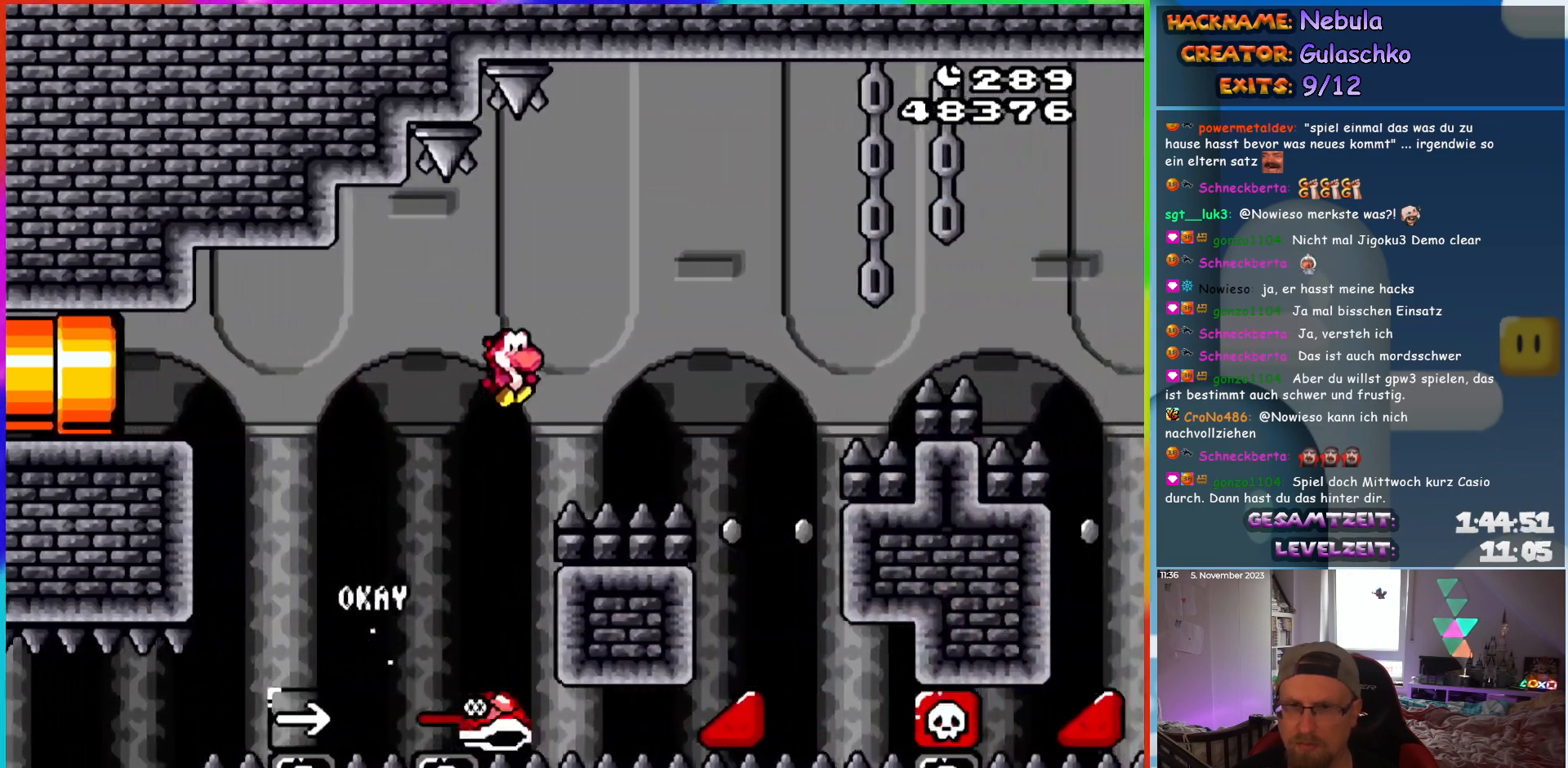
{"buttons": ["B", "Y", "DPAD_LEFT"], "events": [[233, "B", "up"], [283, "B", "down"], [417, "DPAD_RIGHT", "up"], [417, "DPAD_UP", "down"], [450, "DPAD_LEFT", "down"], [450, "DPAD_UP", "up"]]}